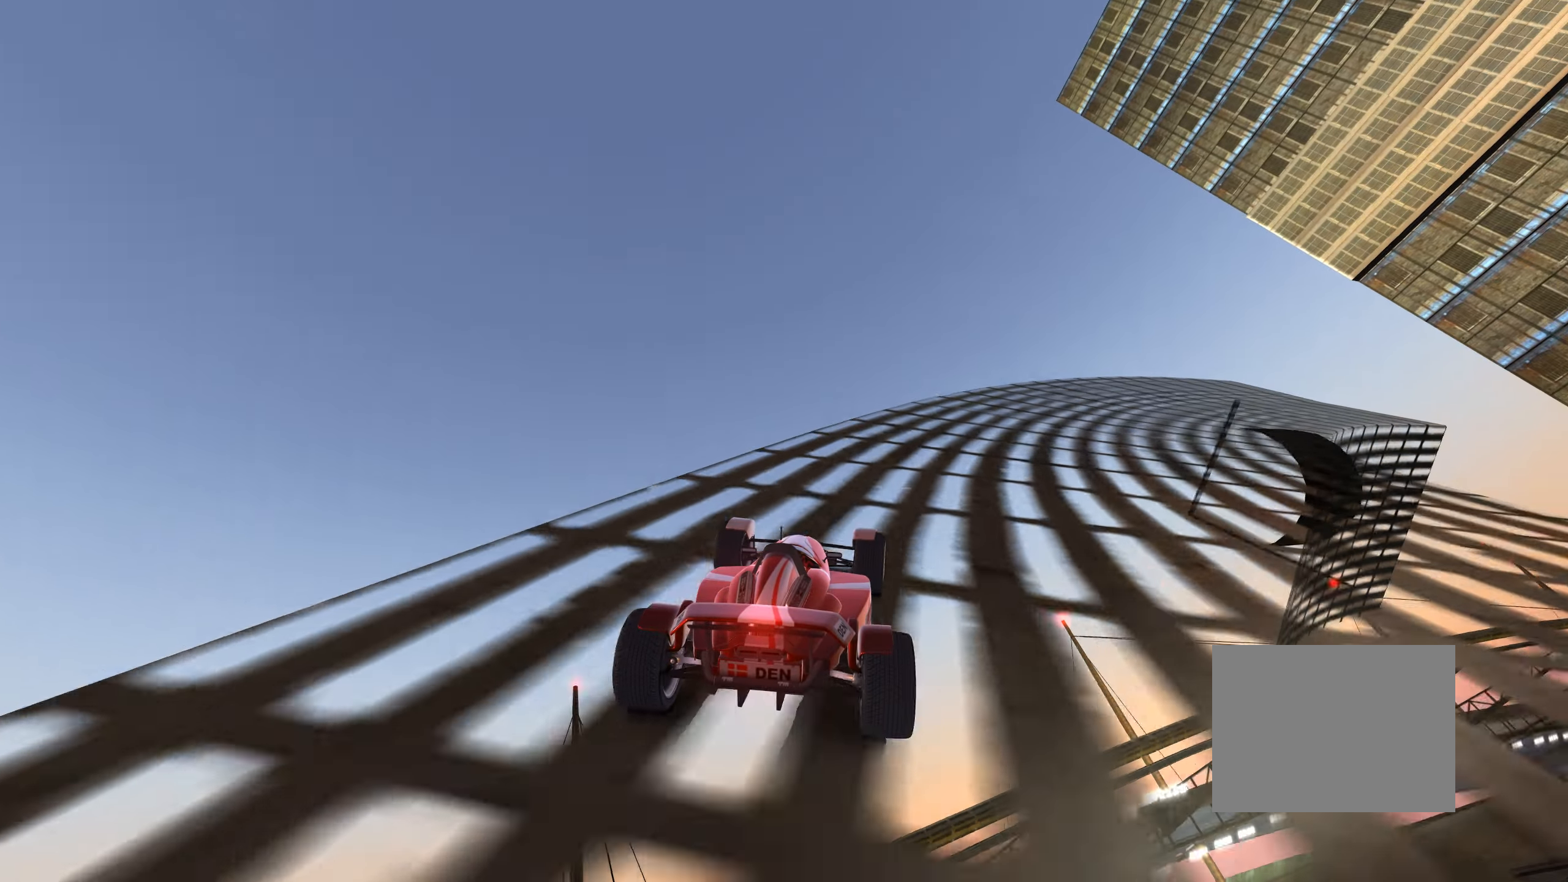
Gameplay with keyboard; each line is a JSON object with the keys held at the frame after it. "events" lists presses ("down") and releases ("up") of "down", "left", "right" and "up" between this image and that frame as [ms after this image, input, new state], when the widget could be followed in between. No other keys are recorded. Mouse input is not recorded.
{"keys": ["up"], "events": [[33, "right", "up"]]}
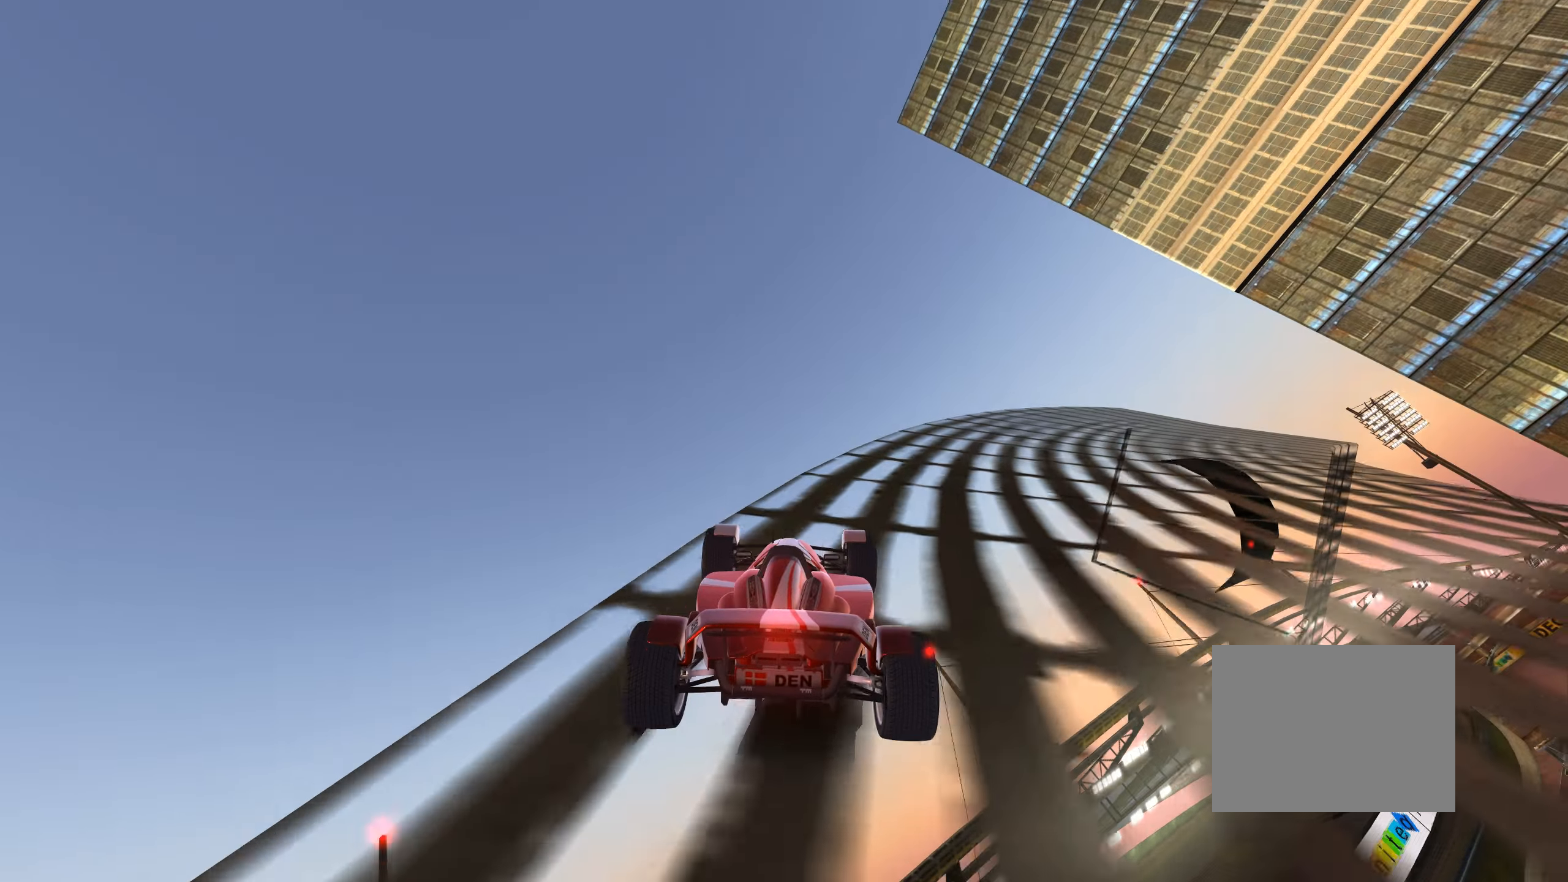
{"keys": ["left"], "events": [[216, "right", "down"], [366, "right", "up"], [366, "up", "up"], [433, "left", "down"]]}
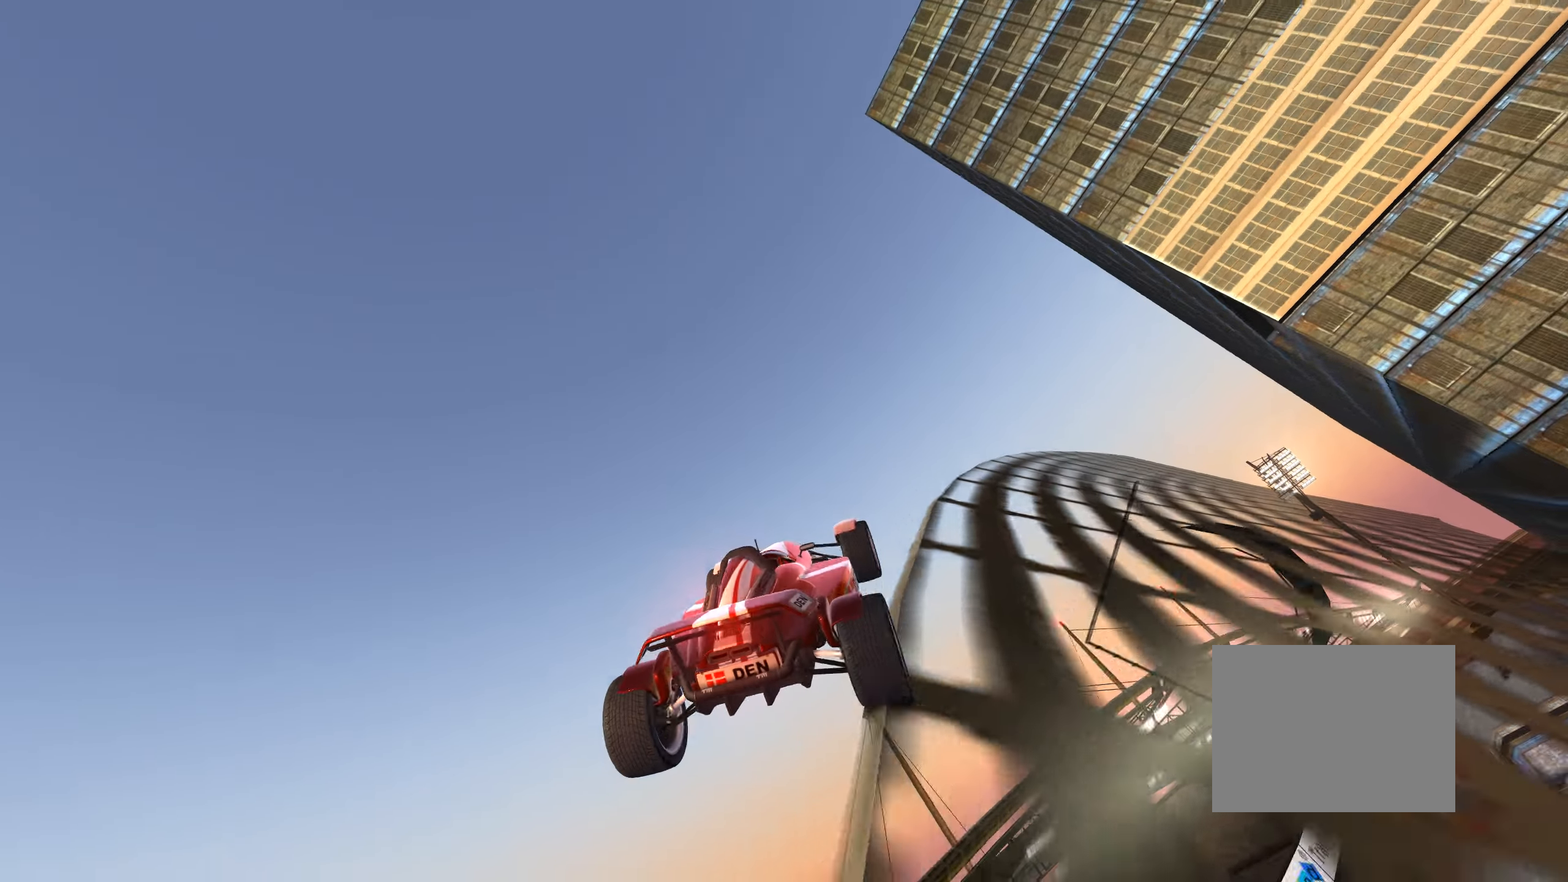
{"keys": ["left", "up"], "events": [[467, "up", "down"]]}
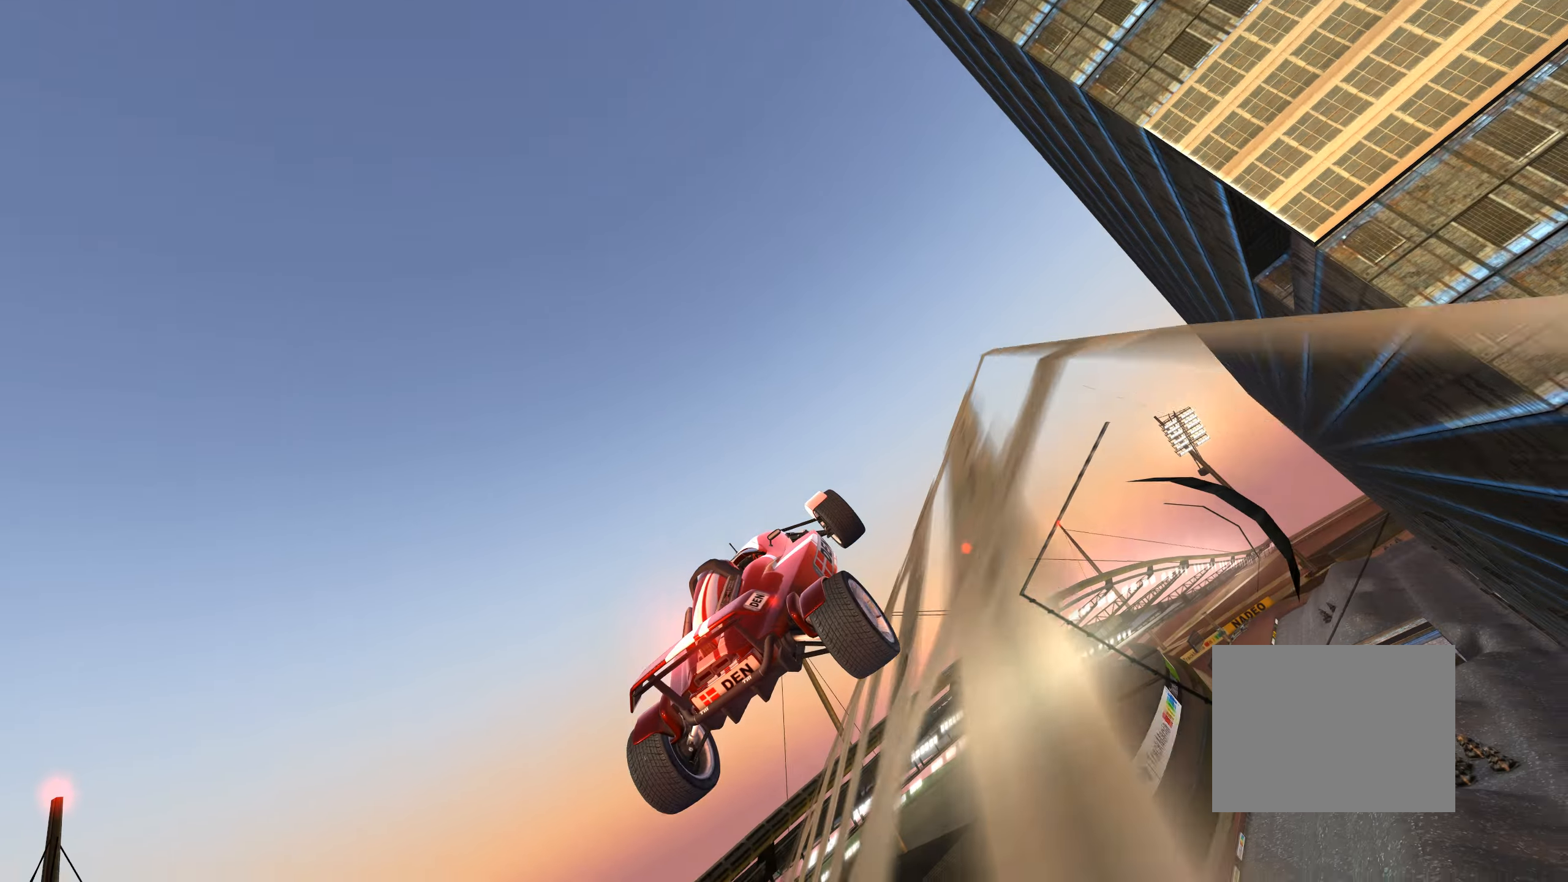
{"keys": ["up"], "events": [[433, "left", "up"]]}
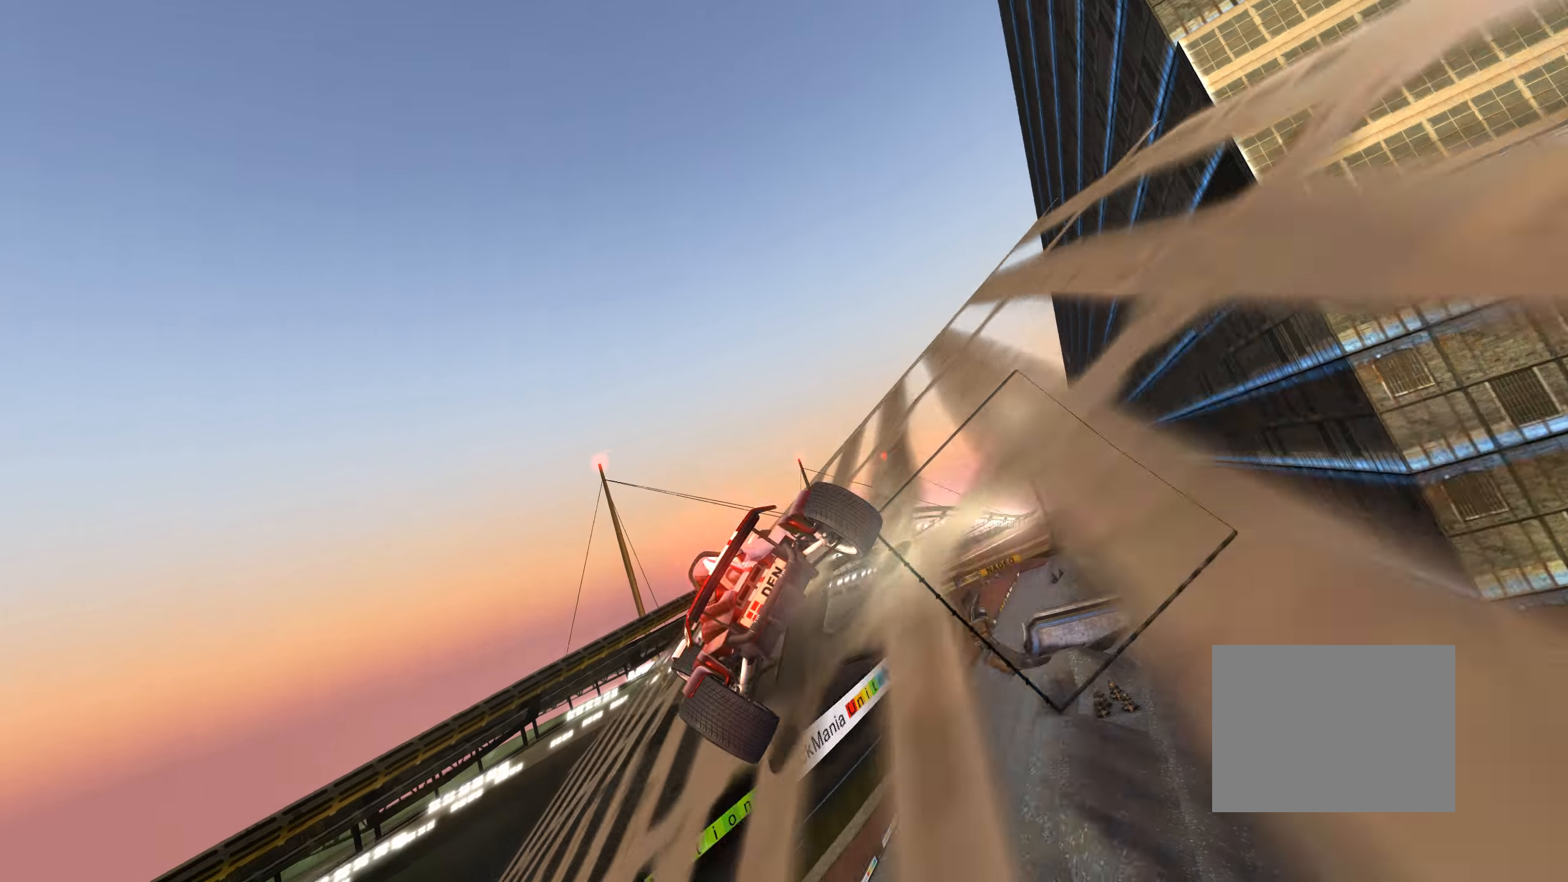
{"keys": [], "events": [[150, "right", "down"], [333, "right", "up"], [383, "up", "up"]]}
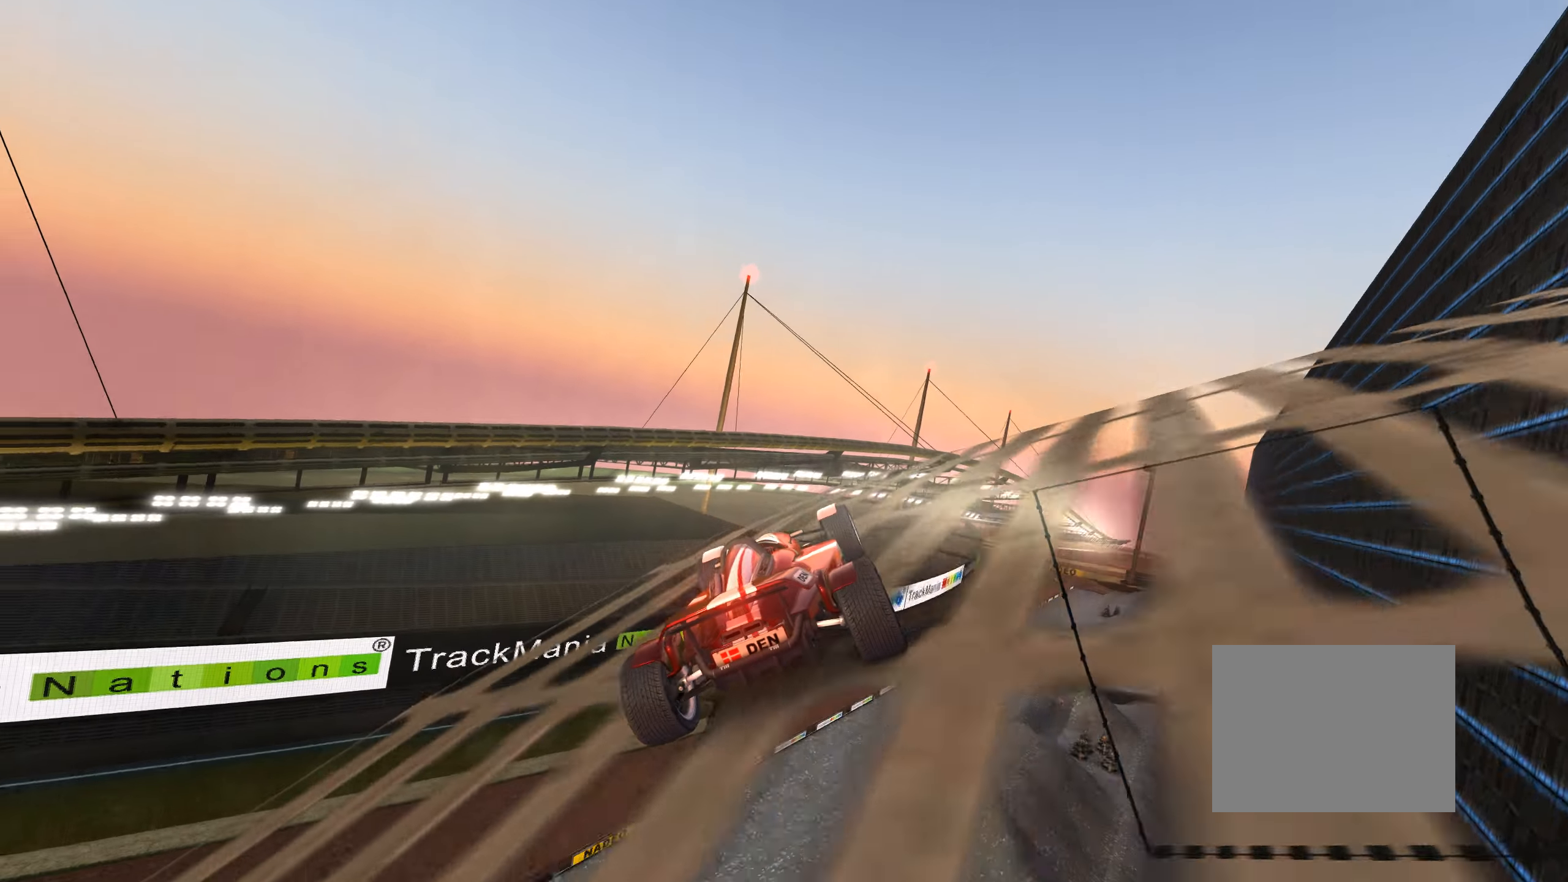
{"keys": ["right", "up"], "events": [[17, "right", "down"], [33, "up", "down"], [150, "up", "up"], [250, "up", "down"]]}
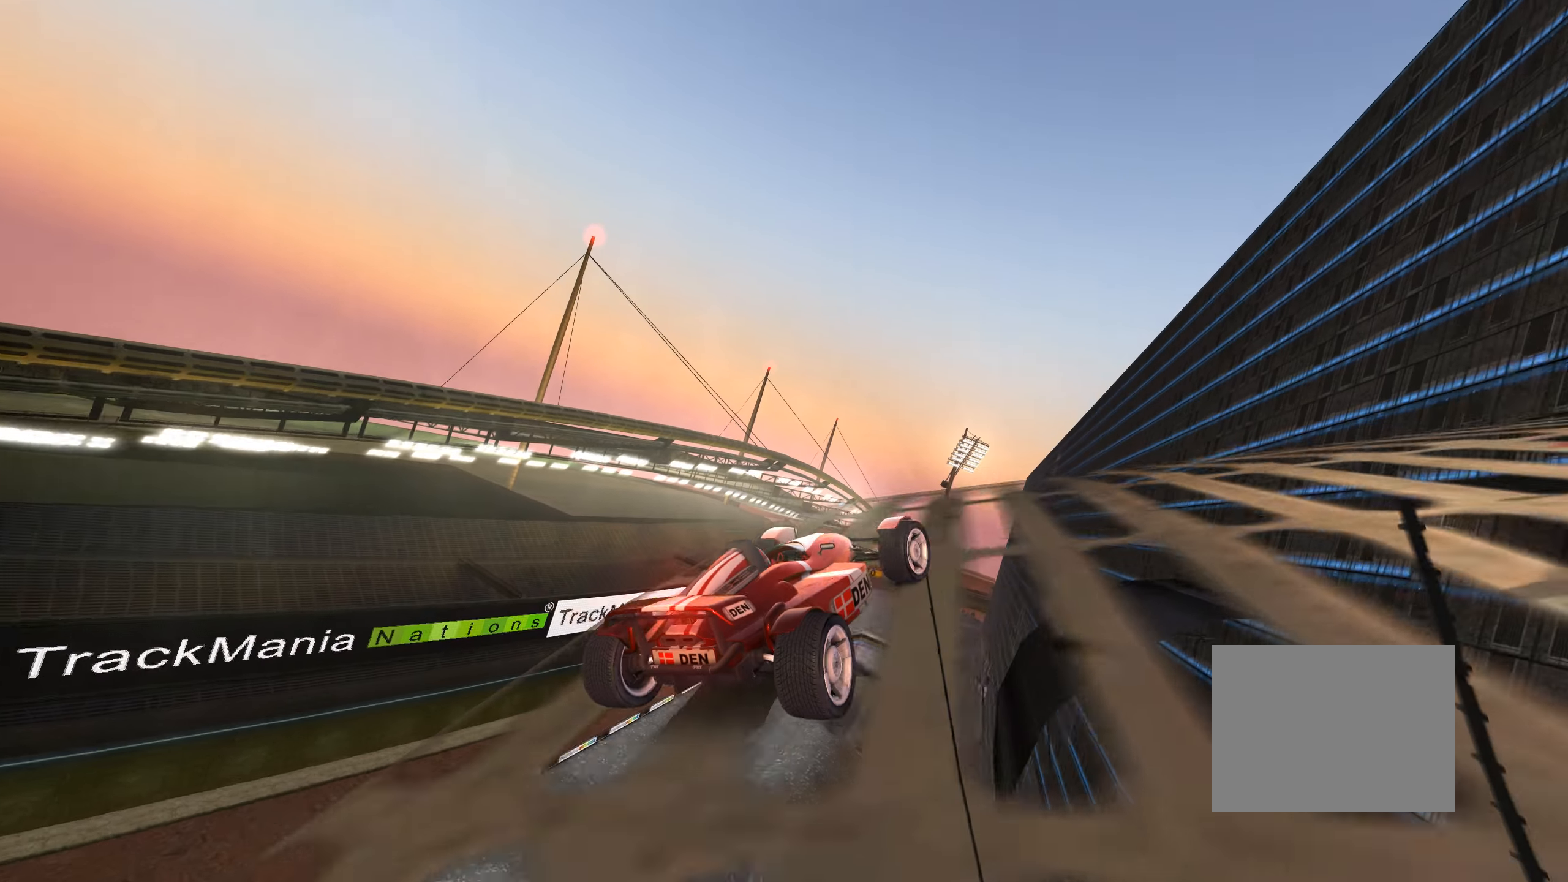
{"keys": ["right", "up"], "events": [[17, "right", "up"], [167, "right", "down"], [350, "right", "up"], [500, "right", "down"]]}
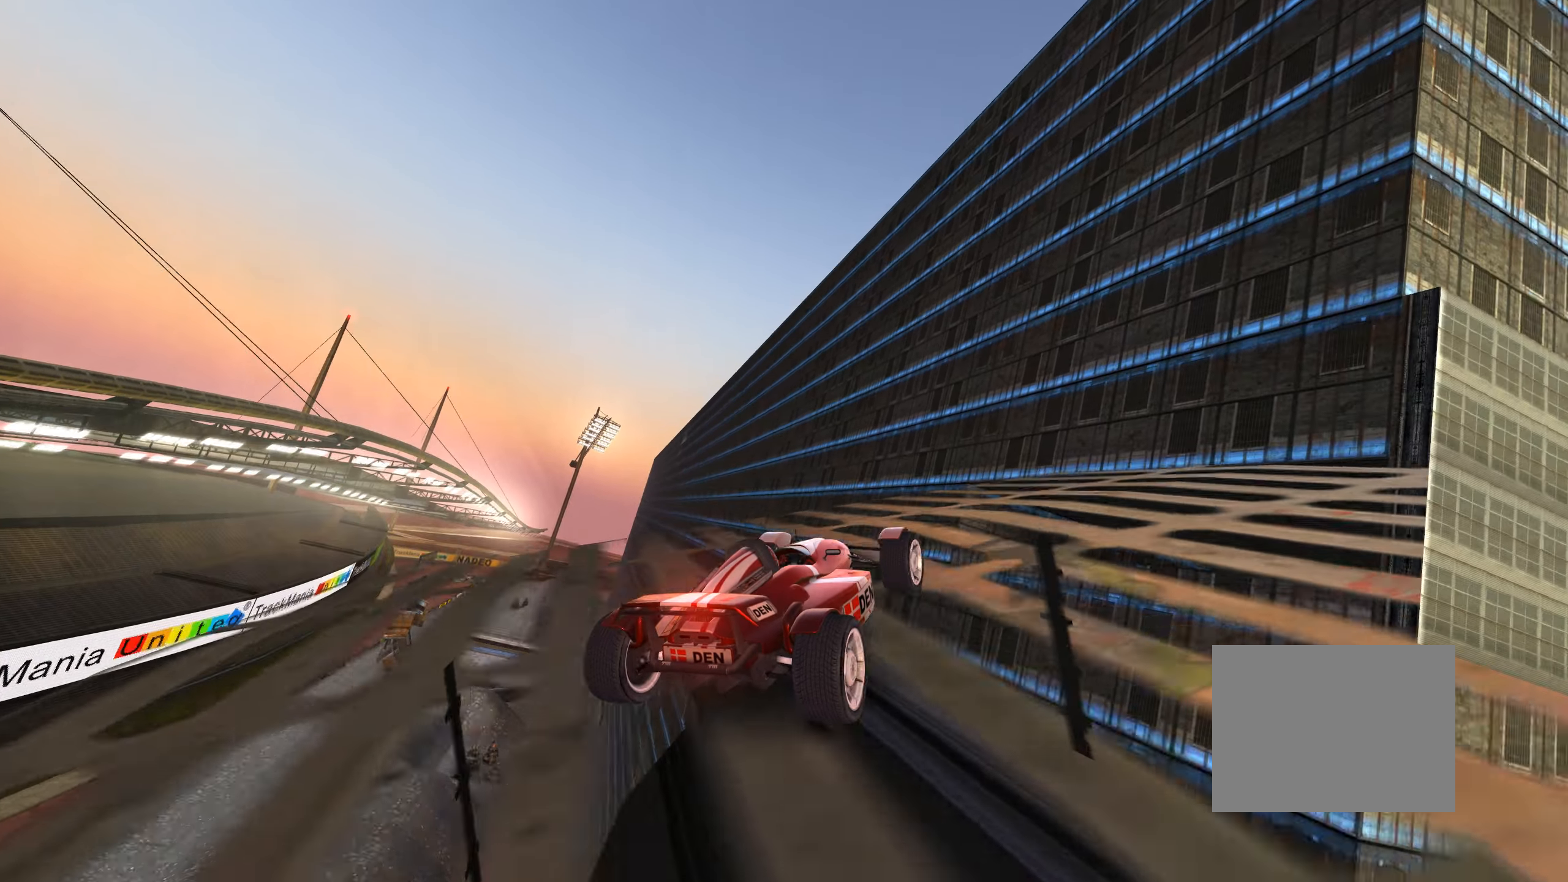
{"keys": ["up"], "events": [[267, "right", "up"]]}
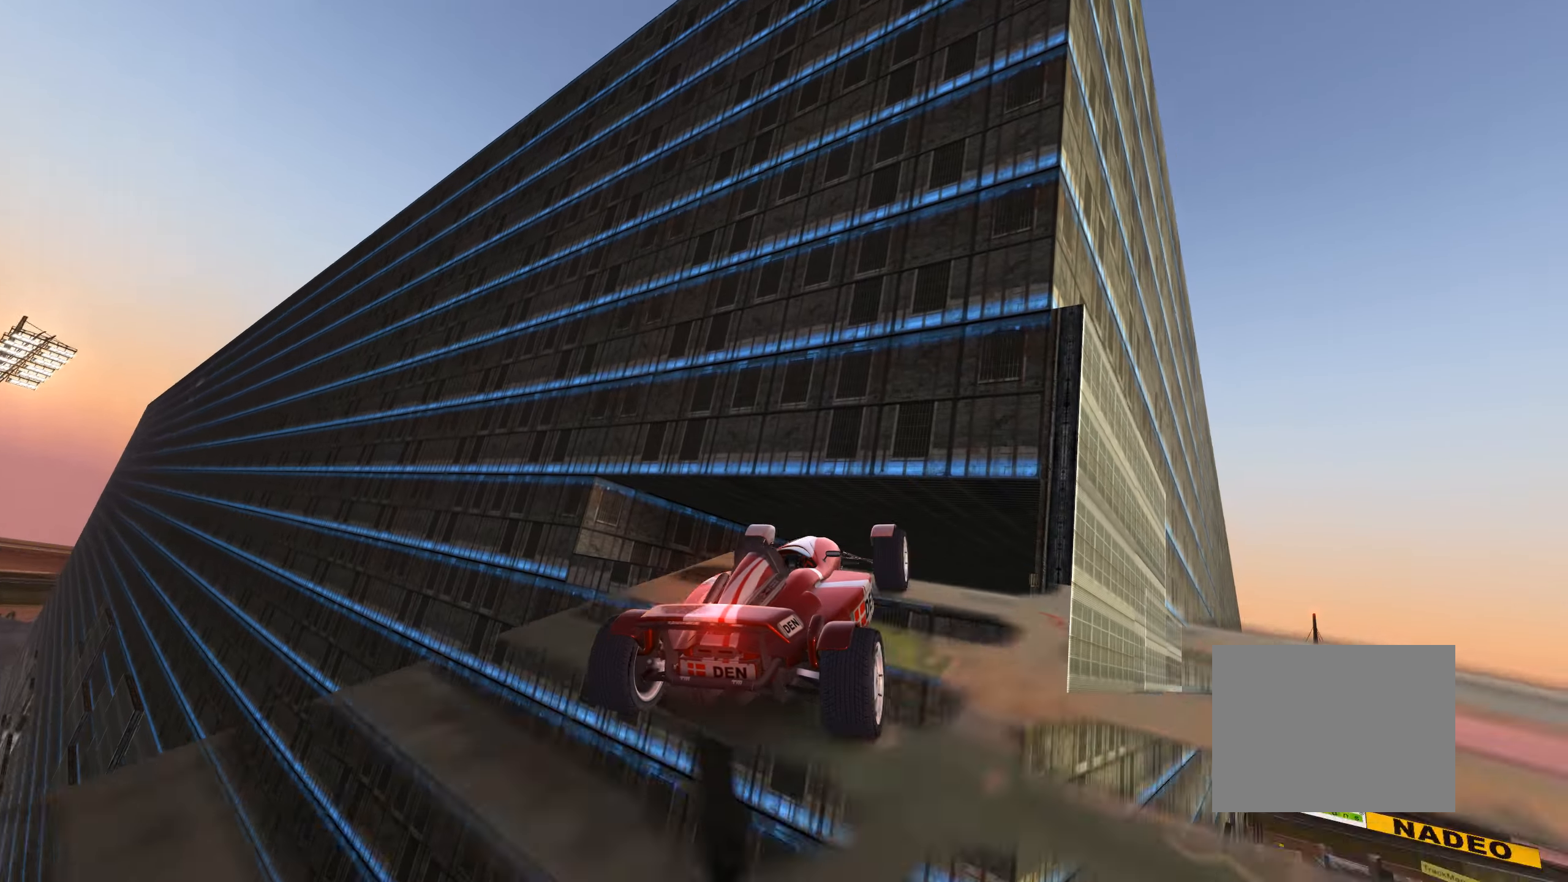
{"keys": ["left", "up"], "events": [[333, "left", "down"]]}
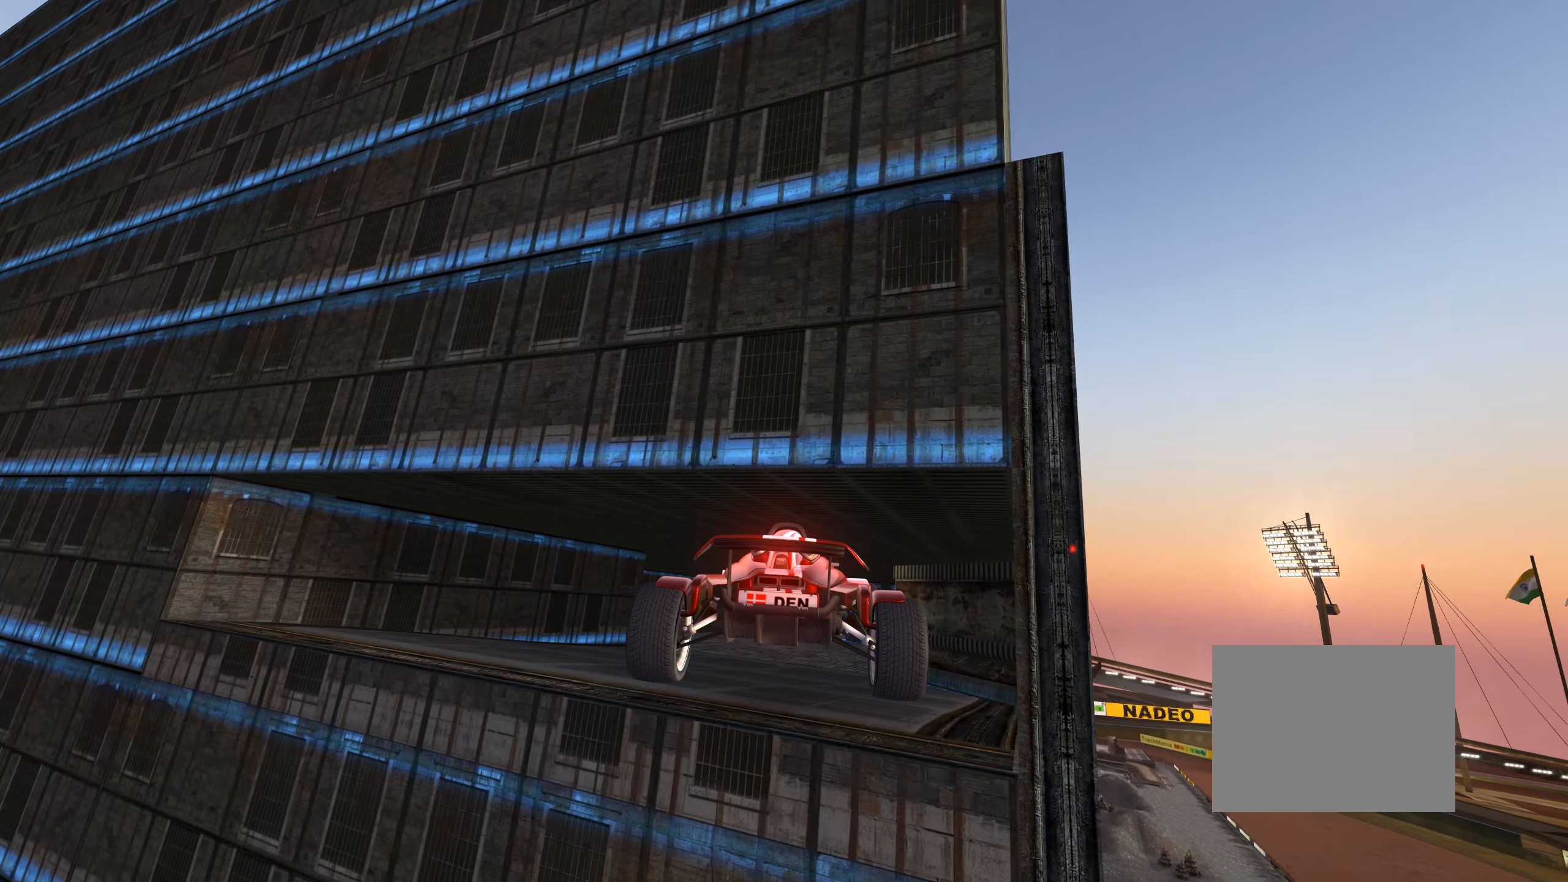
{"keys": ["up"], "events": [[133, "down", "down"], [267, "down", "up"], [433, "left", "up"]]}
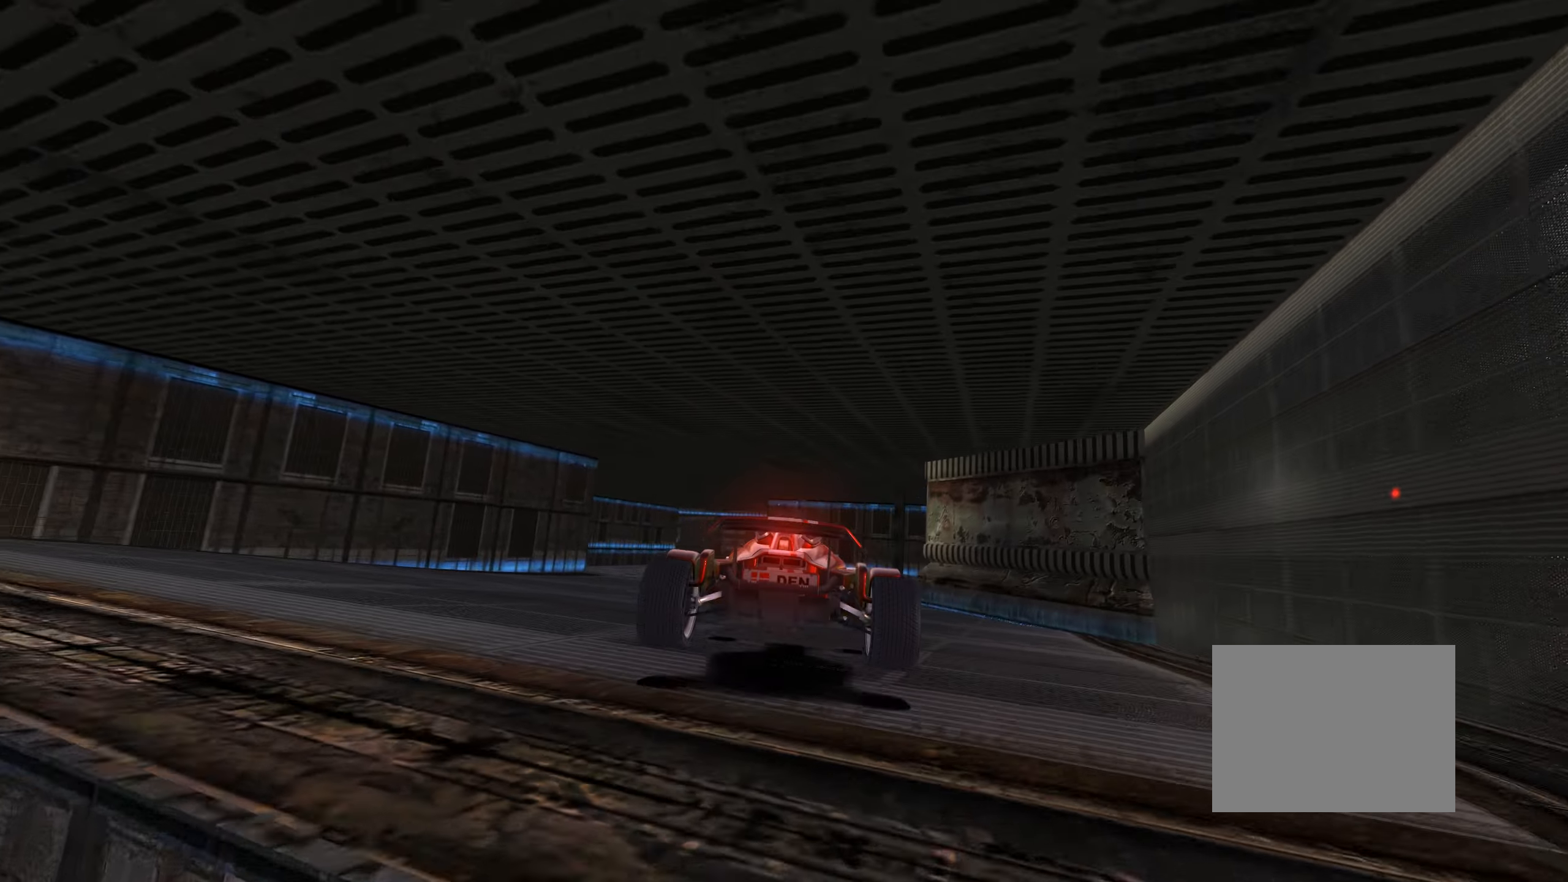
{"keys": ["up"], "events": [[317, "left", "down"], [400, "left", "up"]]}
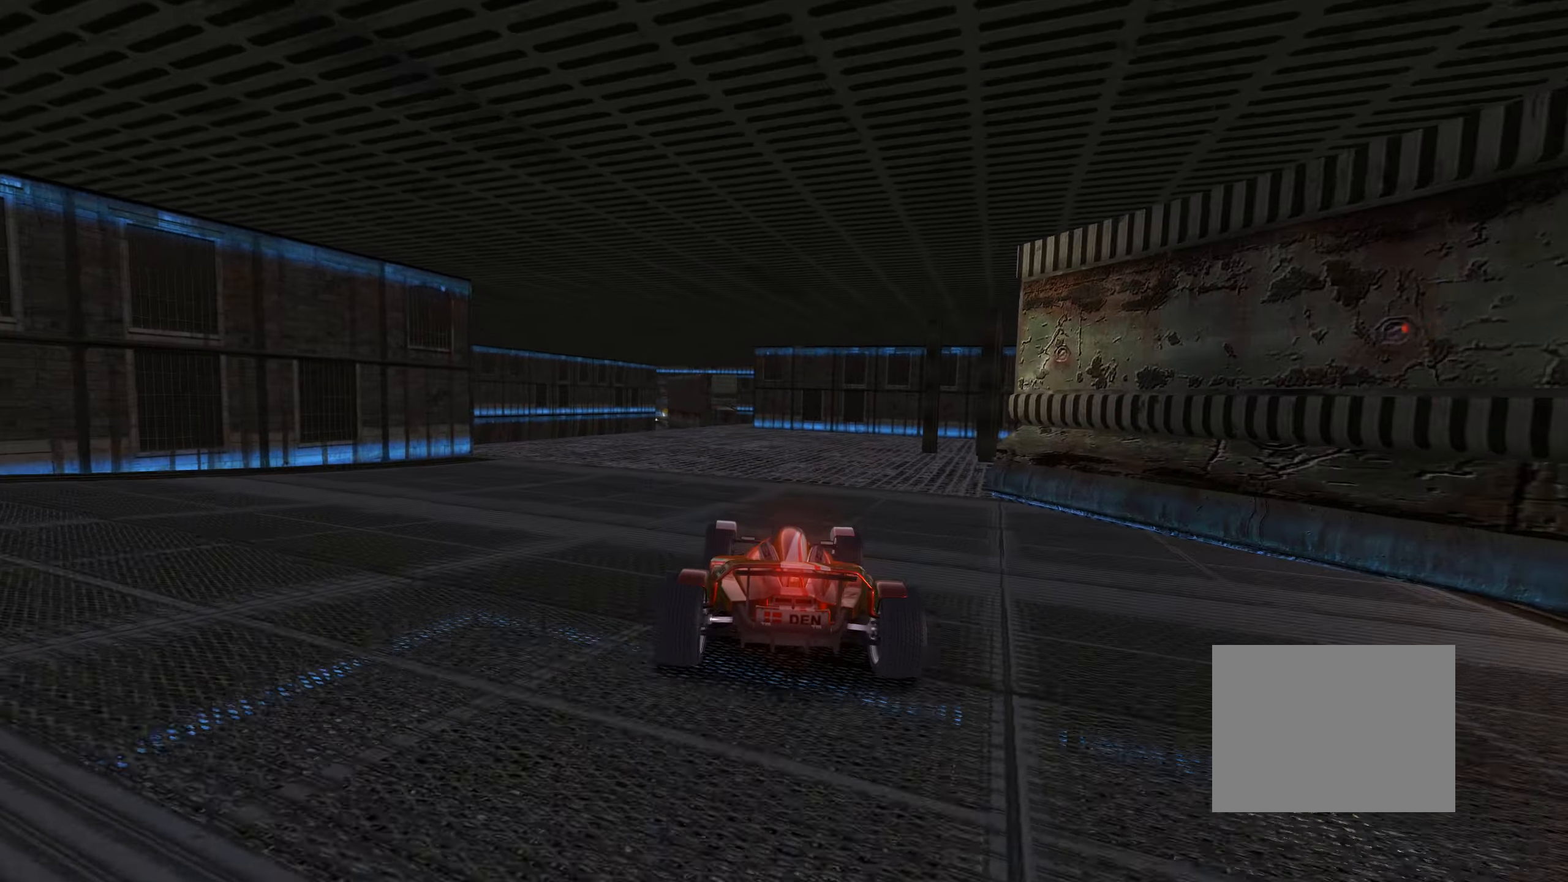
{"keys": ["up"], "events": [[367, "left", "down"], [467, "left", "up"]]}
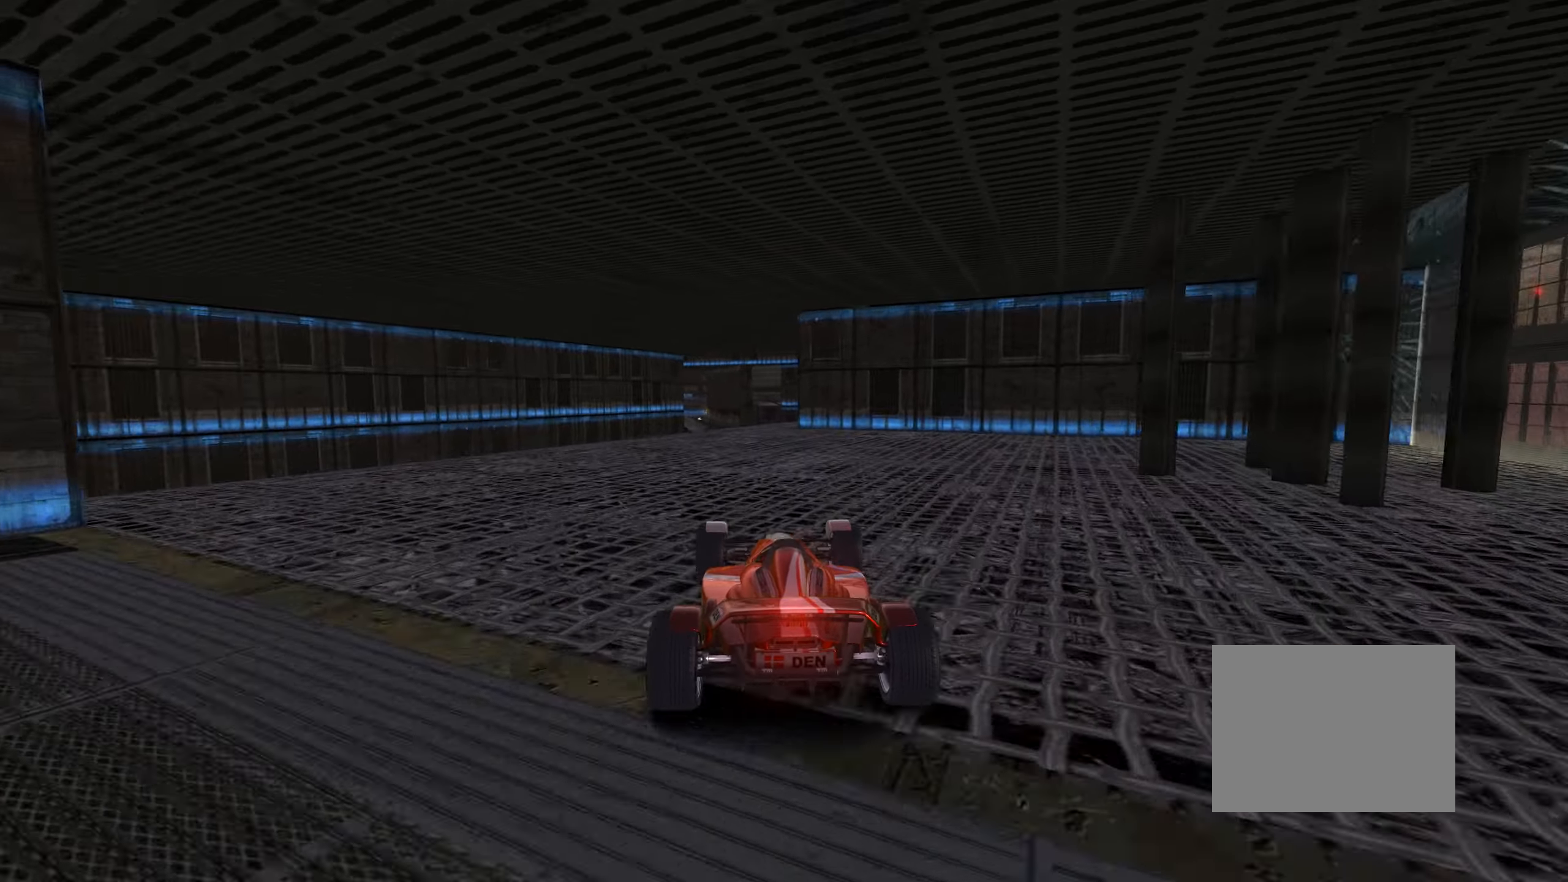
{"keys": ["up"], "events": [[184, "right", "down"], [284, "right", "up"]]}
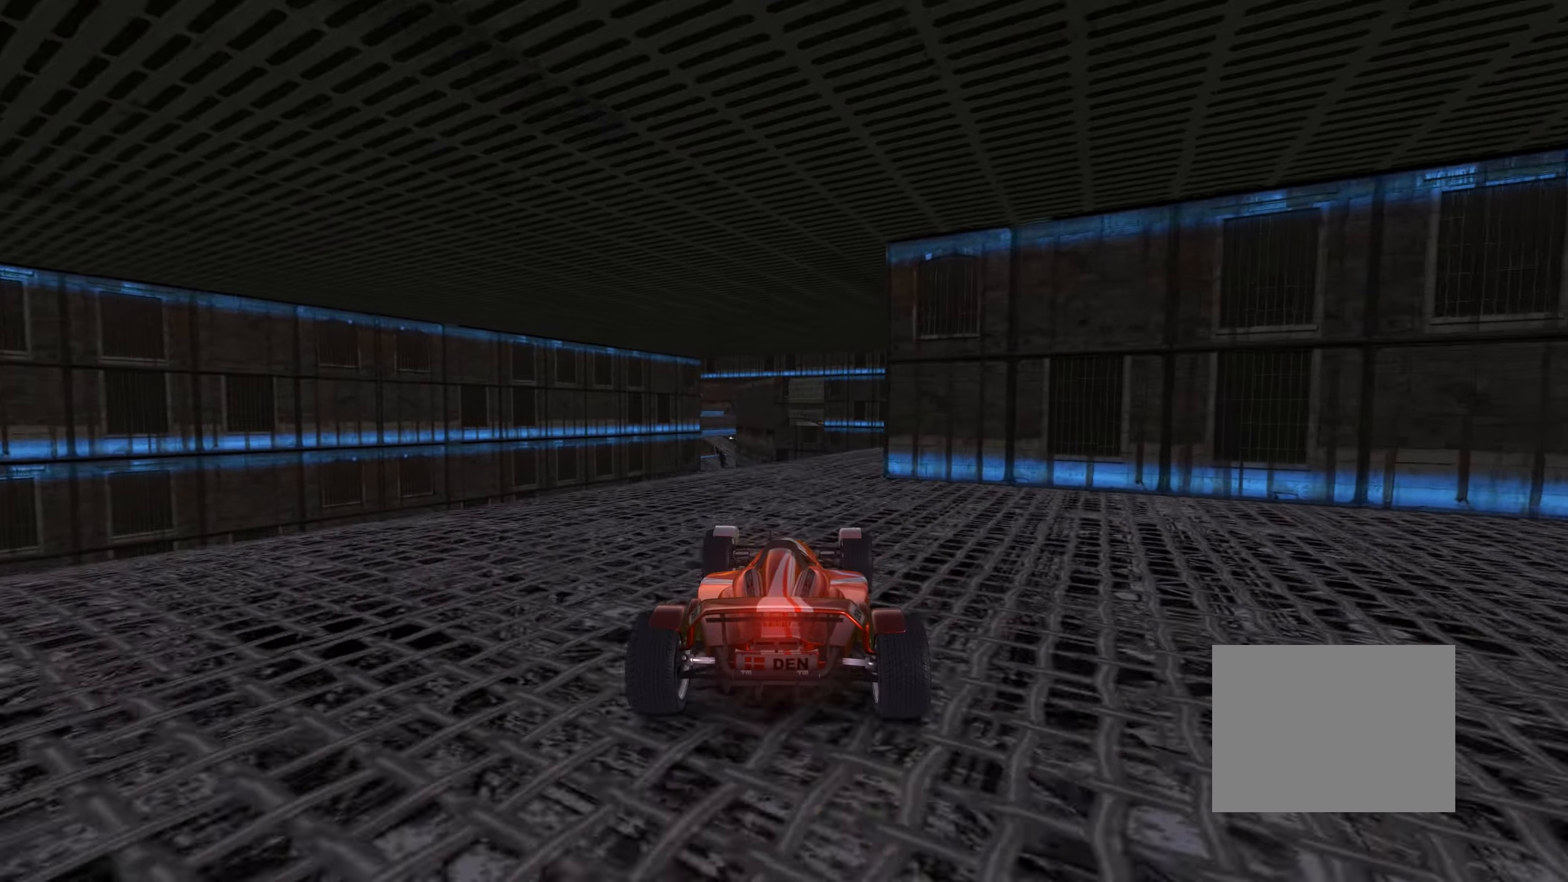
{"keys": ["left", "up"], "events": [[34, "right", "down"], [134, "right", "up"], [367, "left", "down"]]}
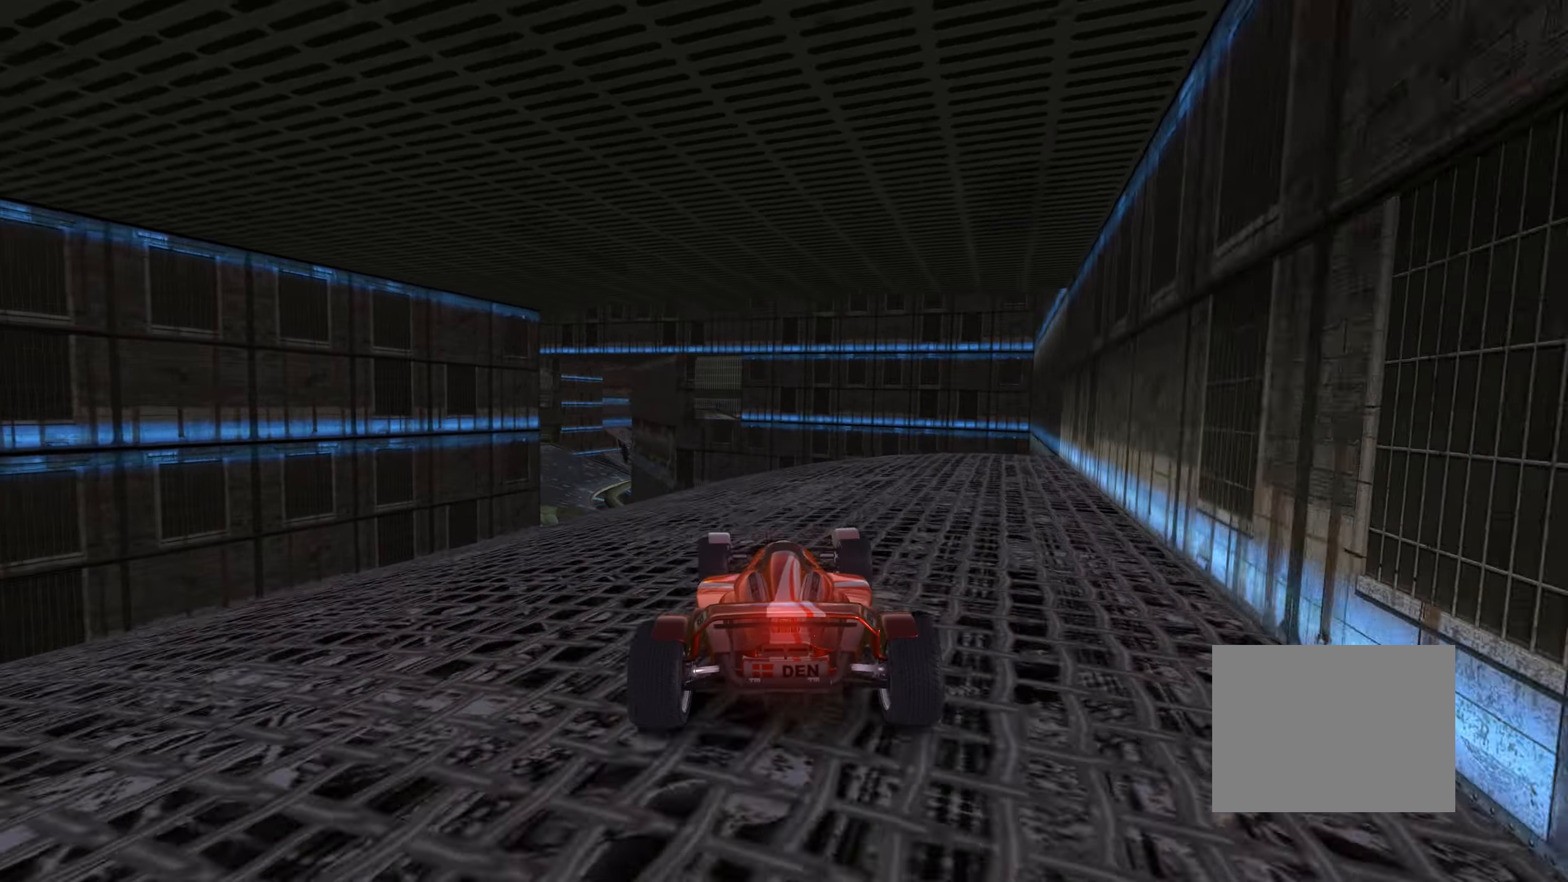
{"keys": ["up"], "events": [[217, "left", "up"], [334, "left", "down"], [467, "left", "up"]]}
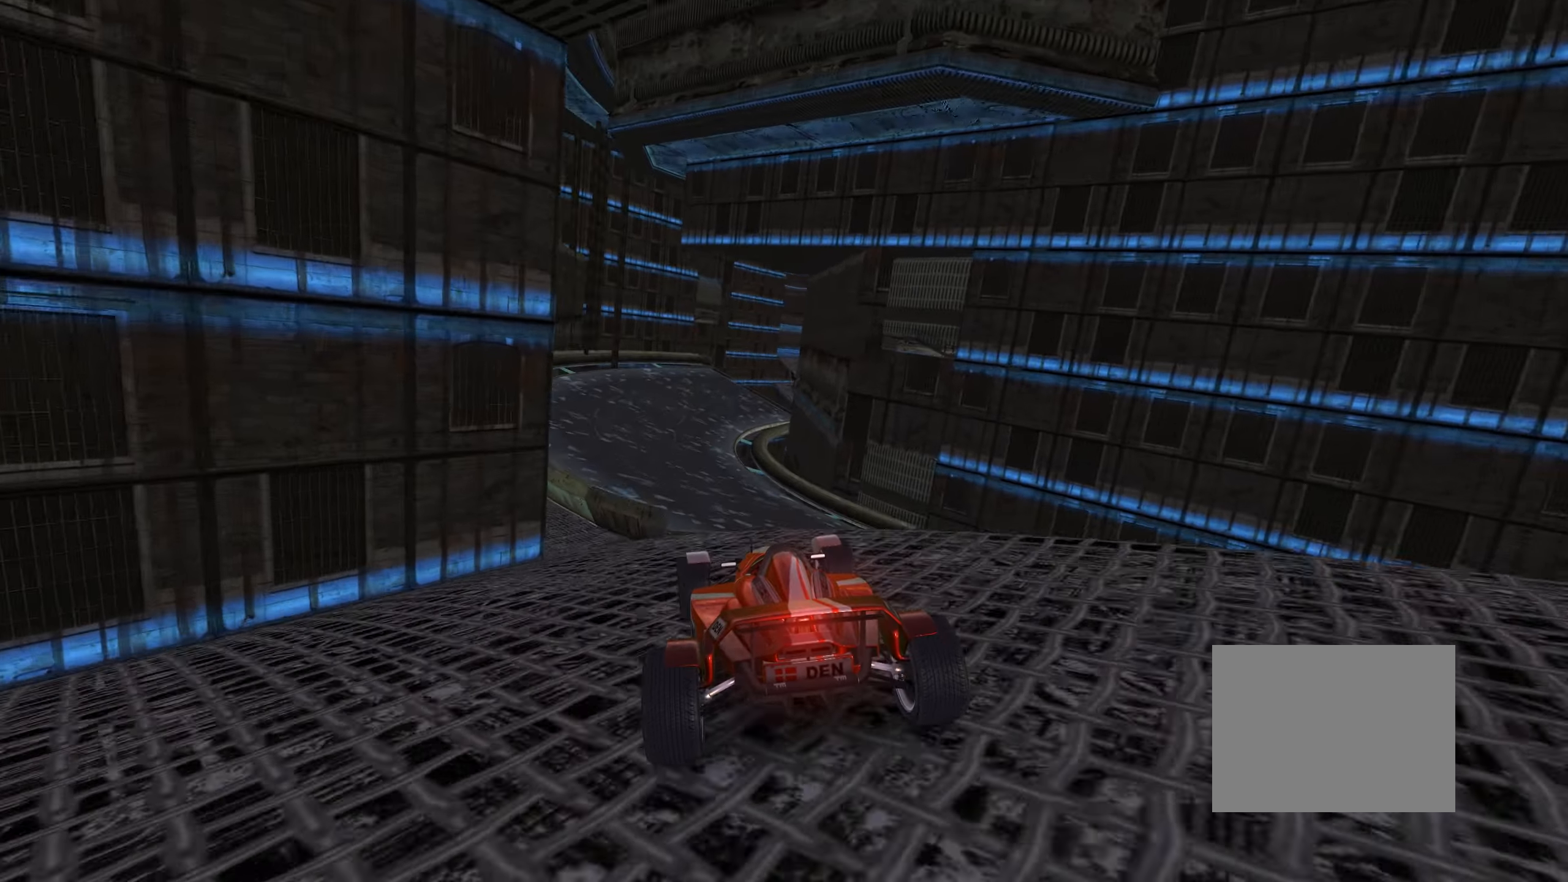
{"keys": ["up"], "events": []}
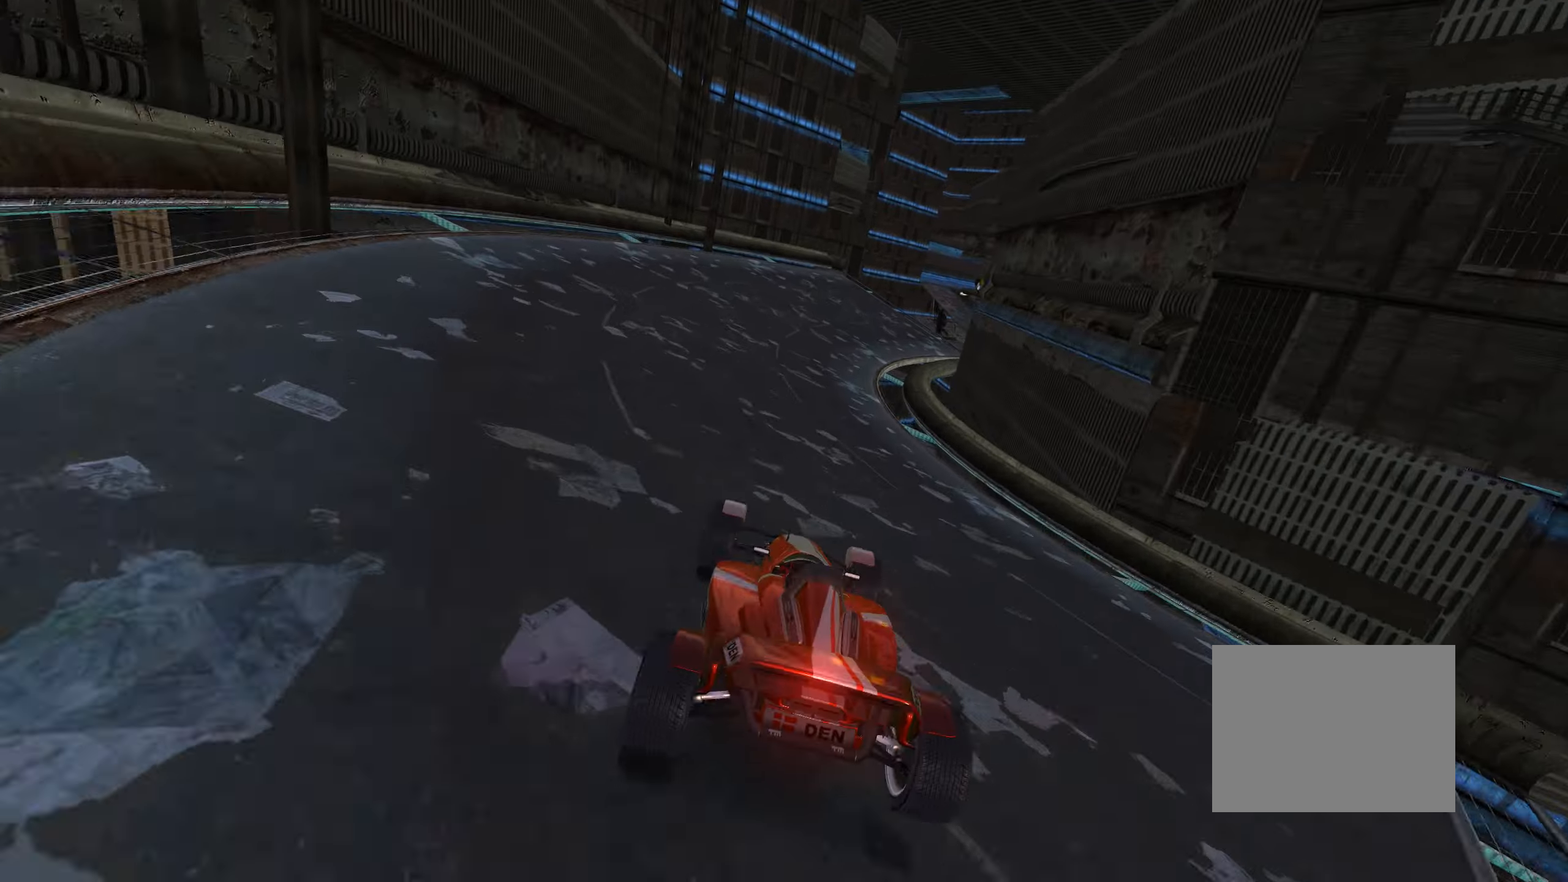
{"keys": ["right", "up"], "events": [[317, "right", "down"]]}
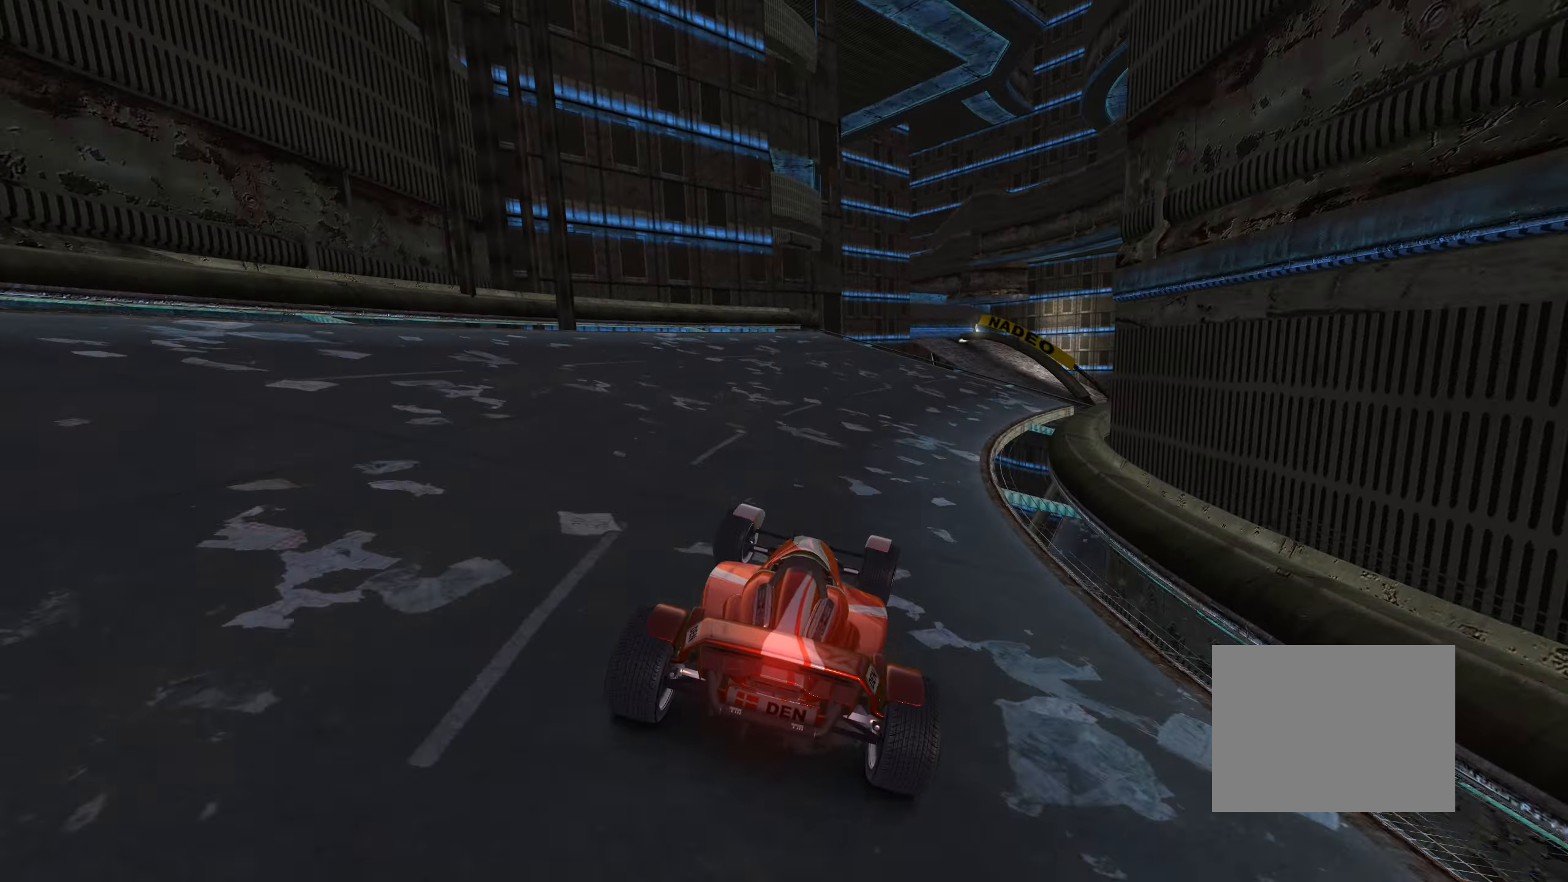
{"keys": ["up"], "events": [[117, "right", "up"], [317, "right", "down"], [434, "right", "up"]]}
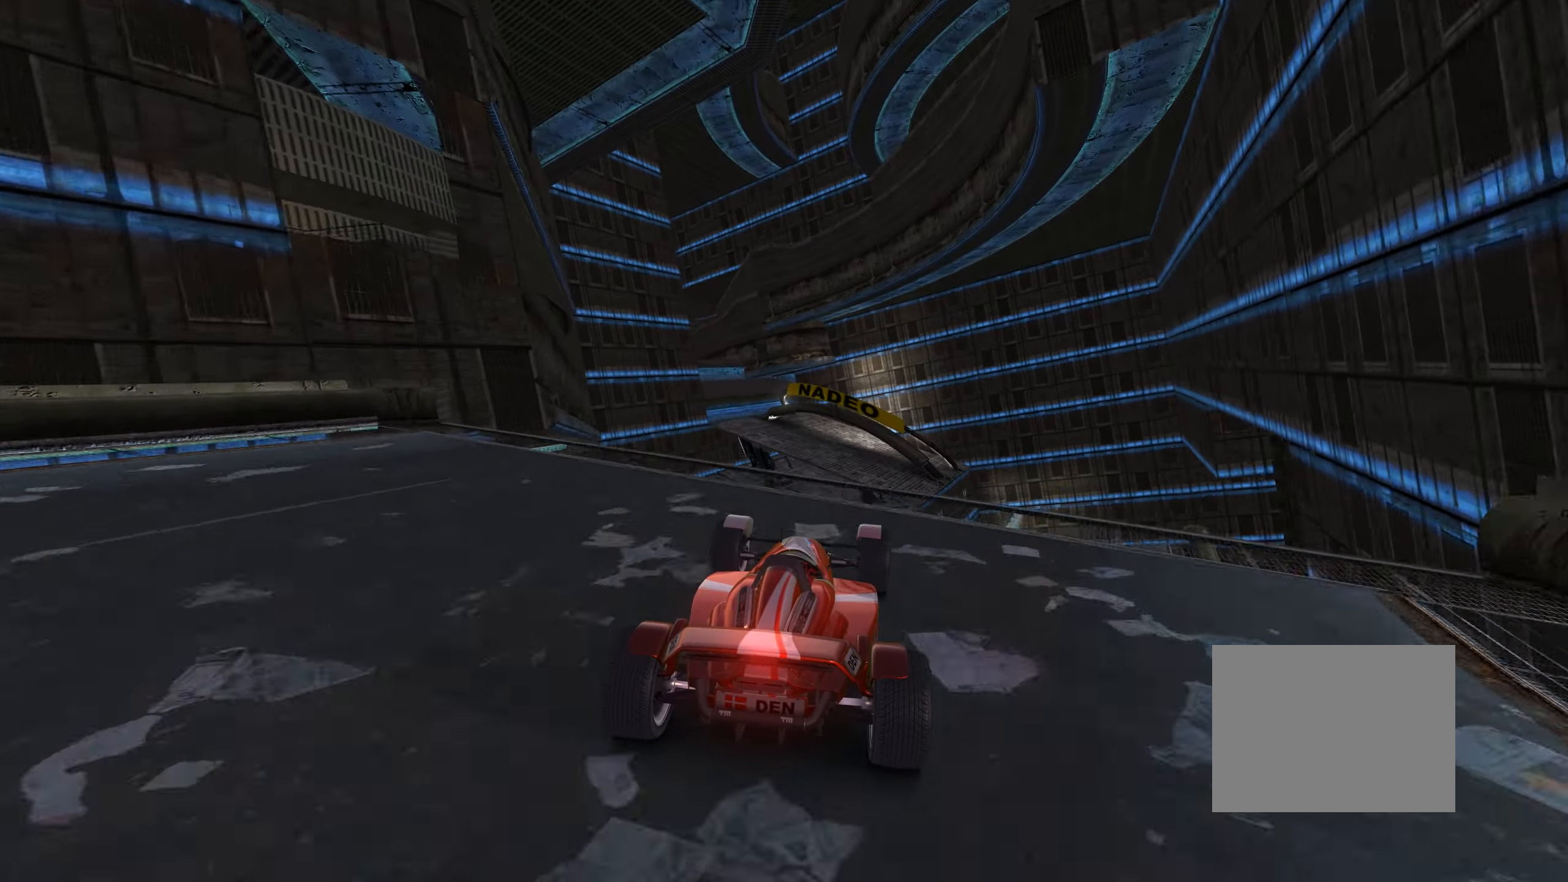
{"keys": ["left", "up"], "events": [[134, "left", "down"], [384, "down", "down"], [467, "down", "up"]]}
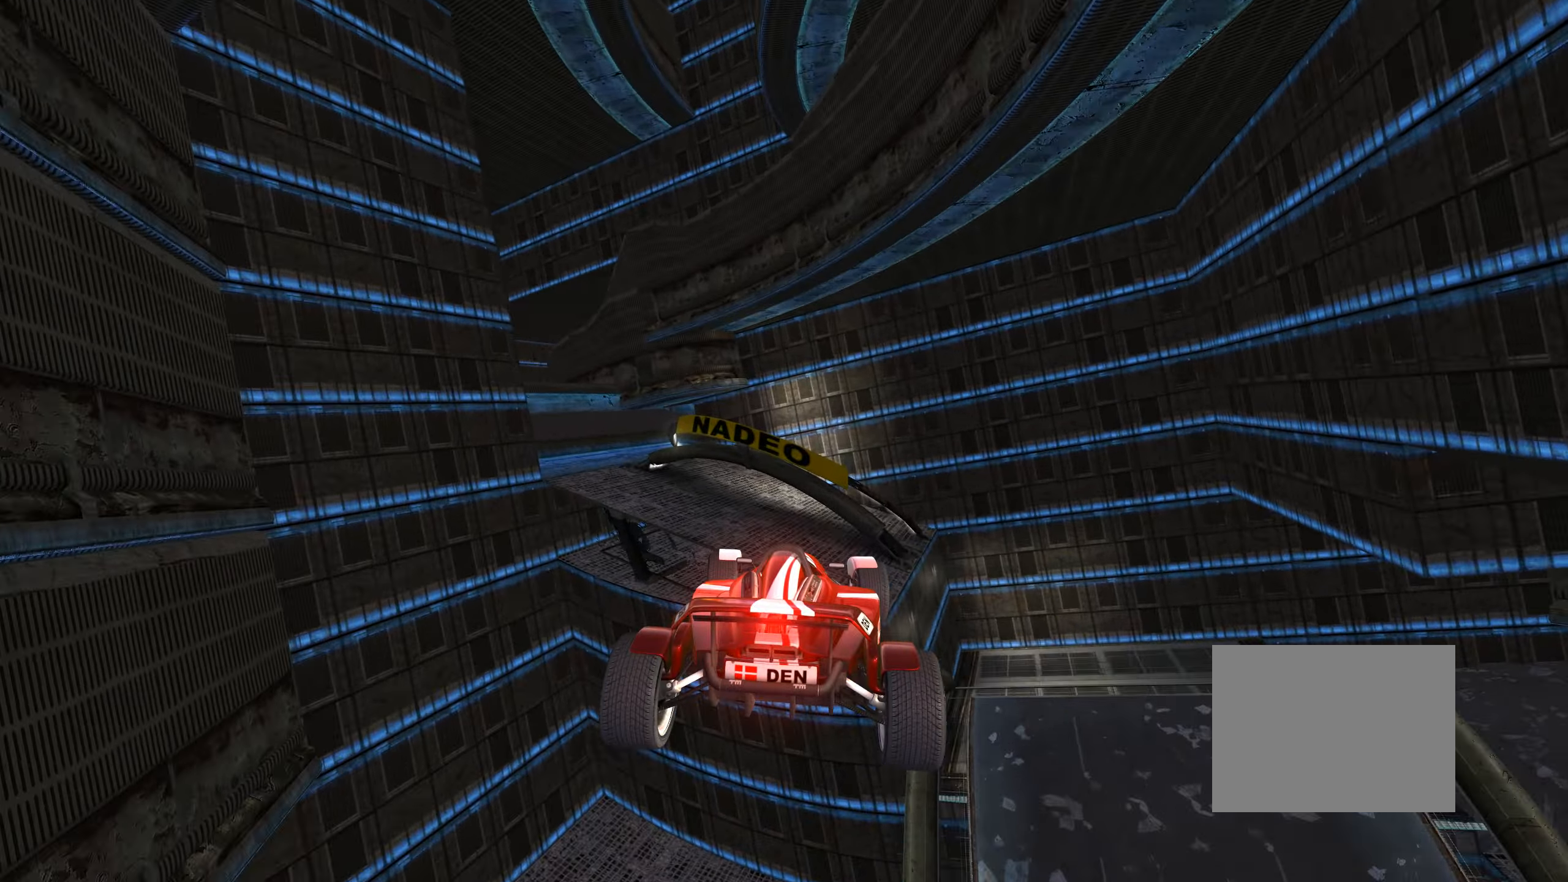
{"keys": ["left", "up"], "events": []}
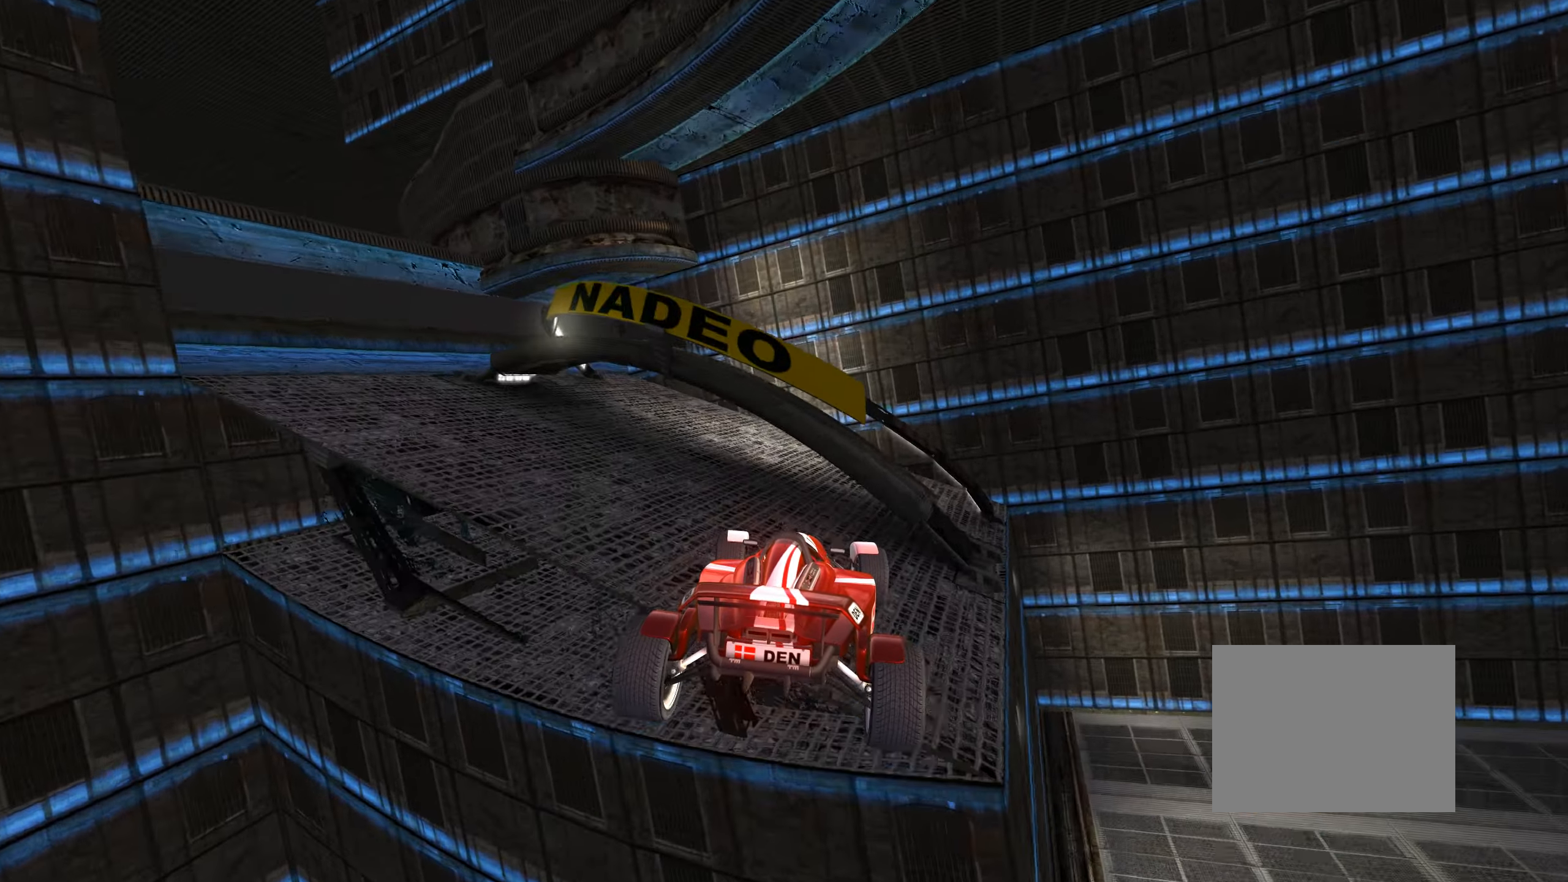
{"keys": ["left", "up"], "events": []}
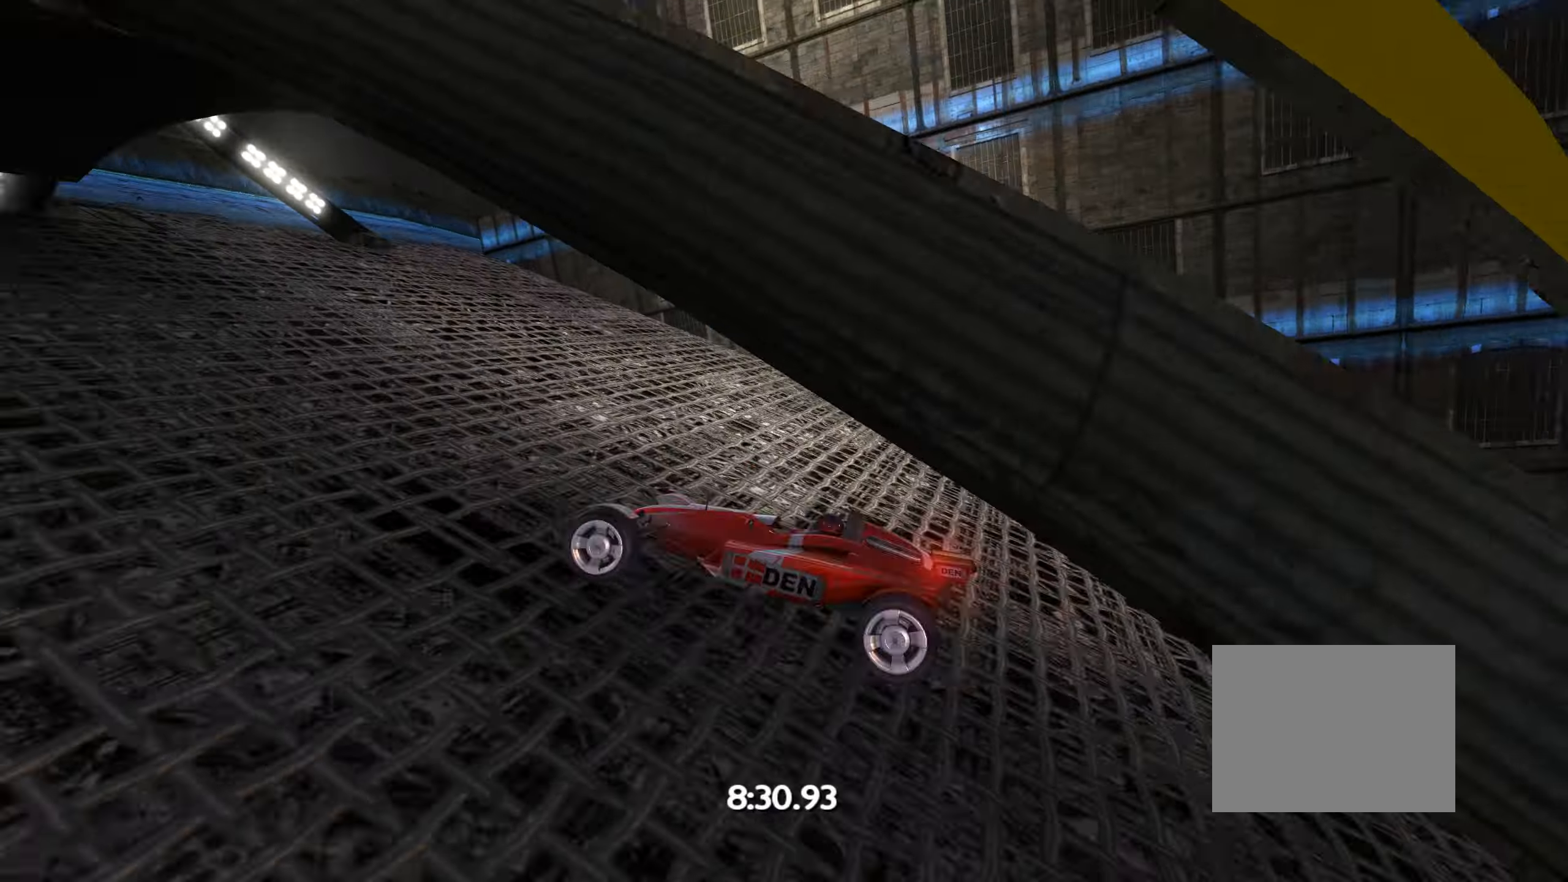
{"keys": ["left", "up"], "events": []}
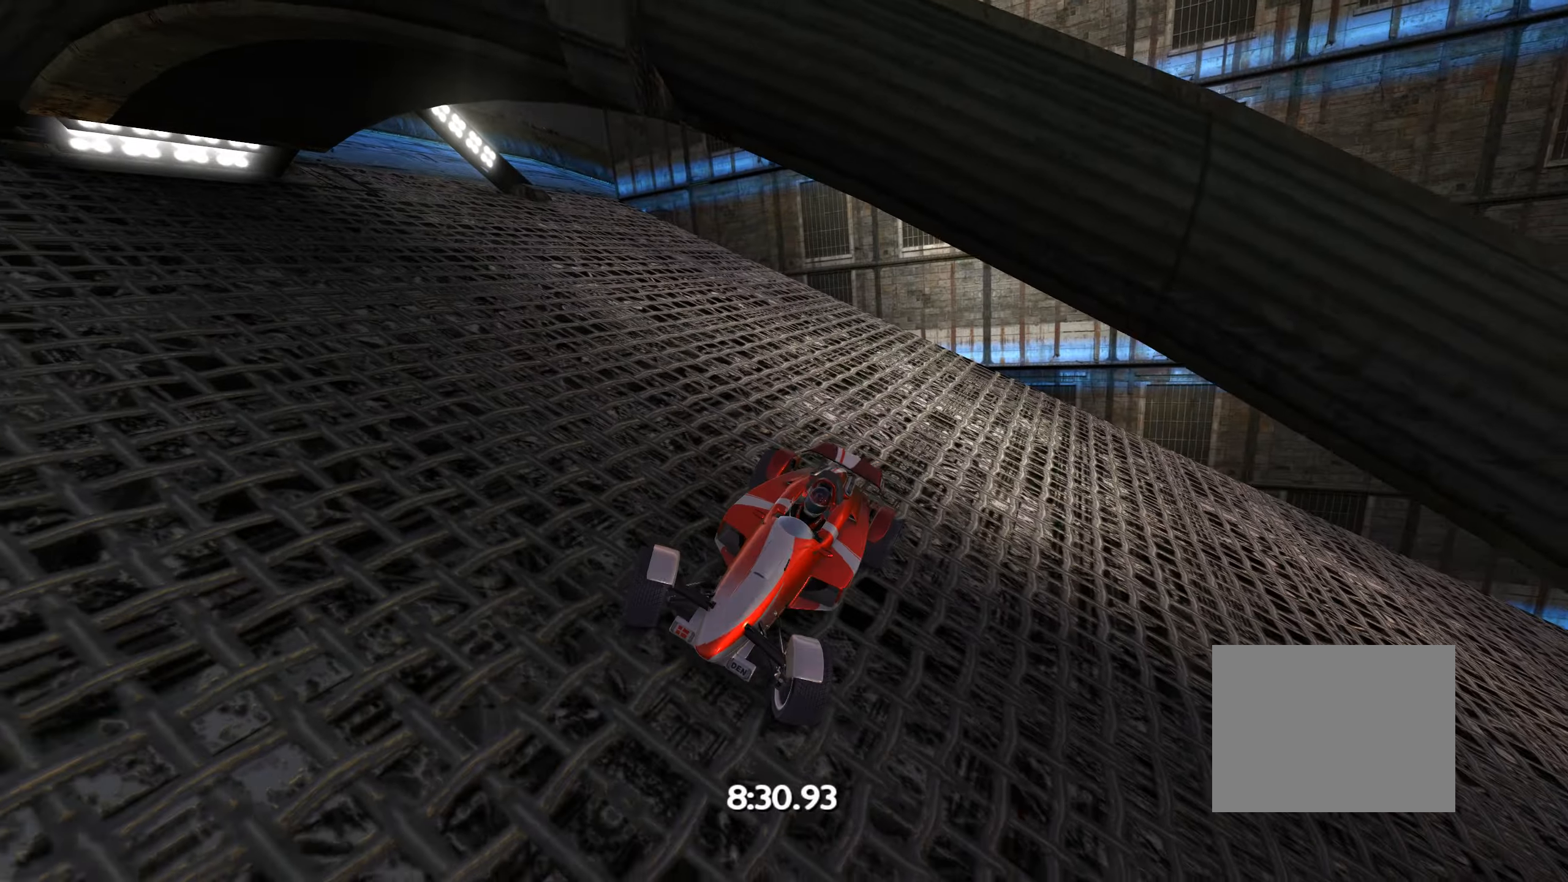
{"keys": ["up"], "events": [[483, "left", "up"]]}
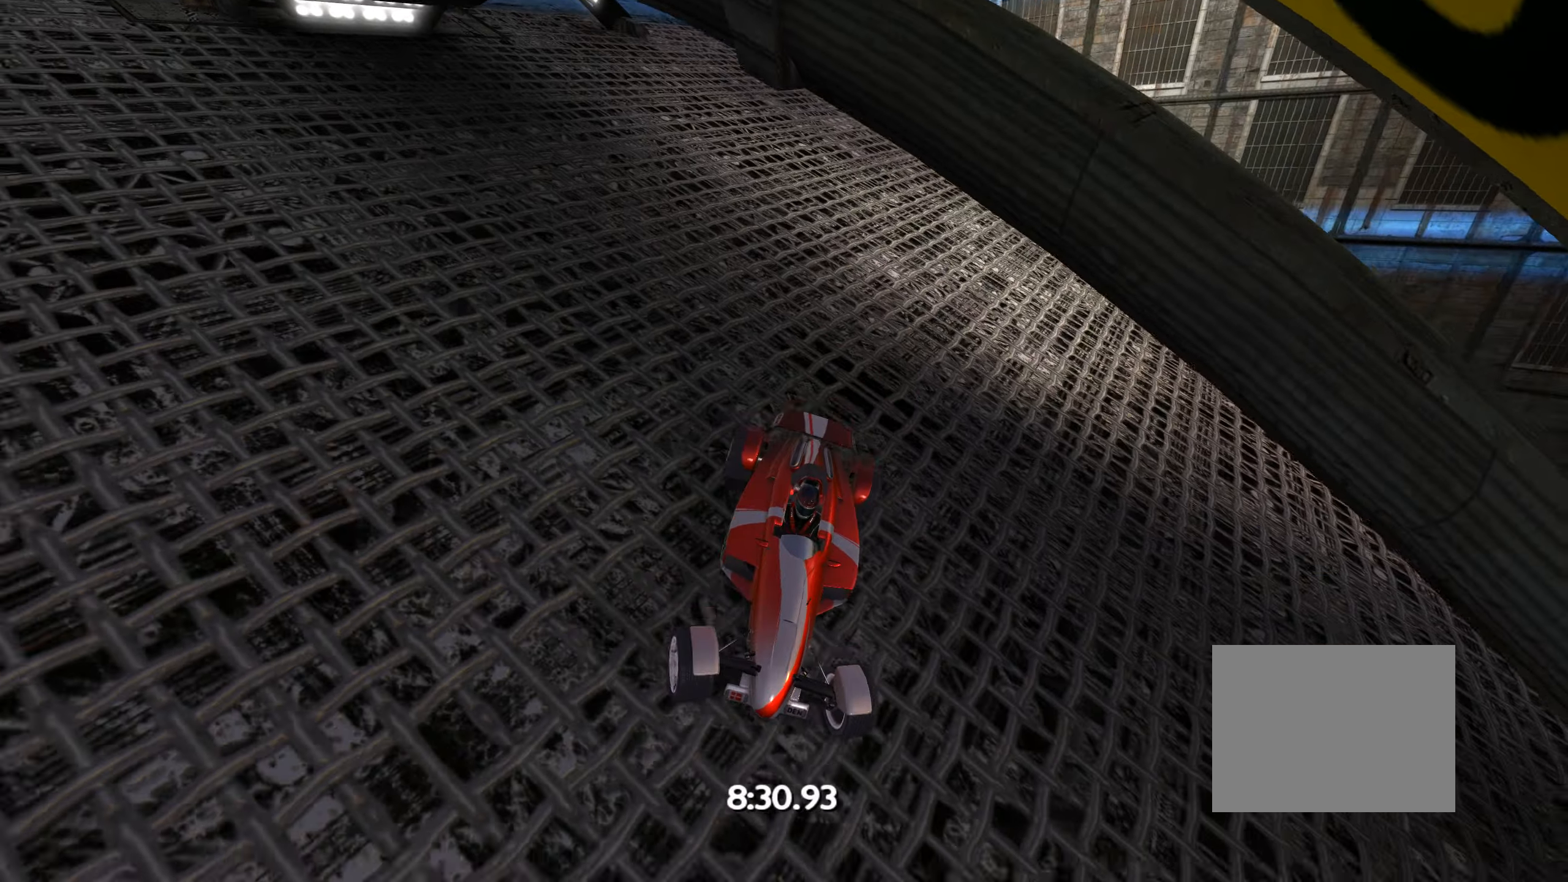
{"keys": ["up"], "events": [[100, "left", "down"], [233, "left", "up"]]}
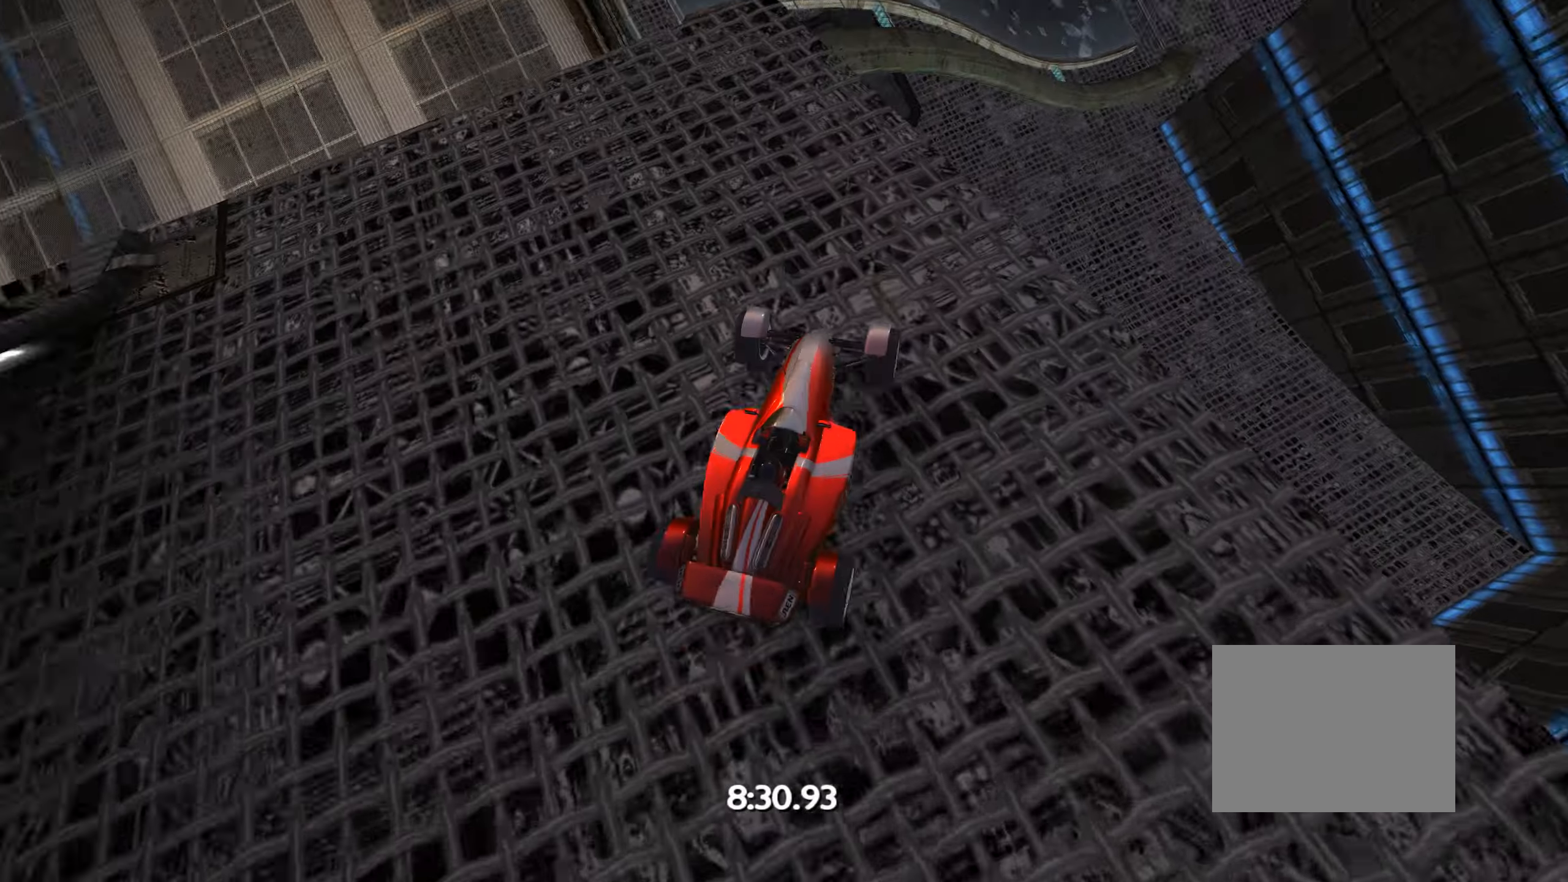
{"keys": ["up"], "events": []}
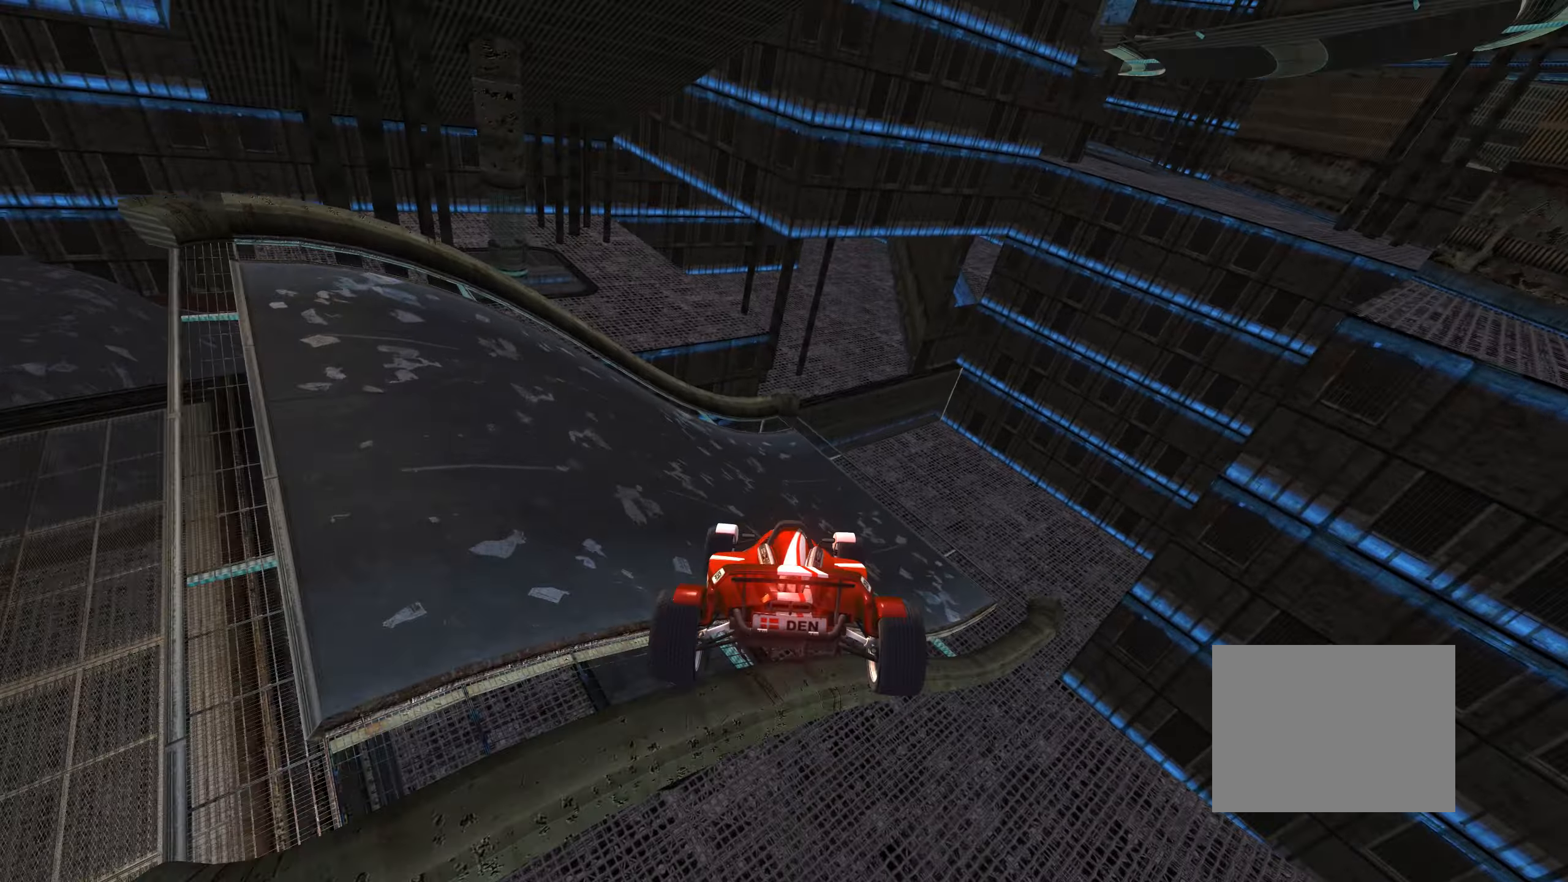
{"keys": ["up"], "events": [[200, "down", "down"], [300, "down", "up"]]}
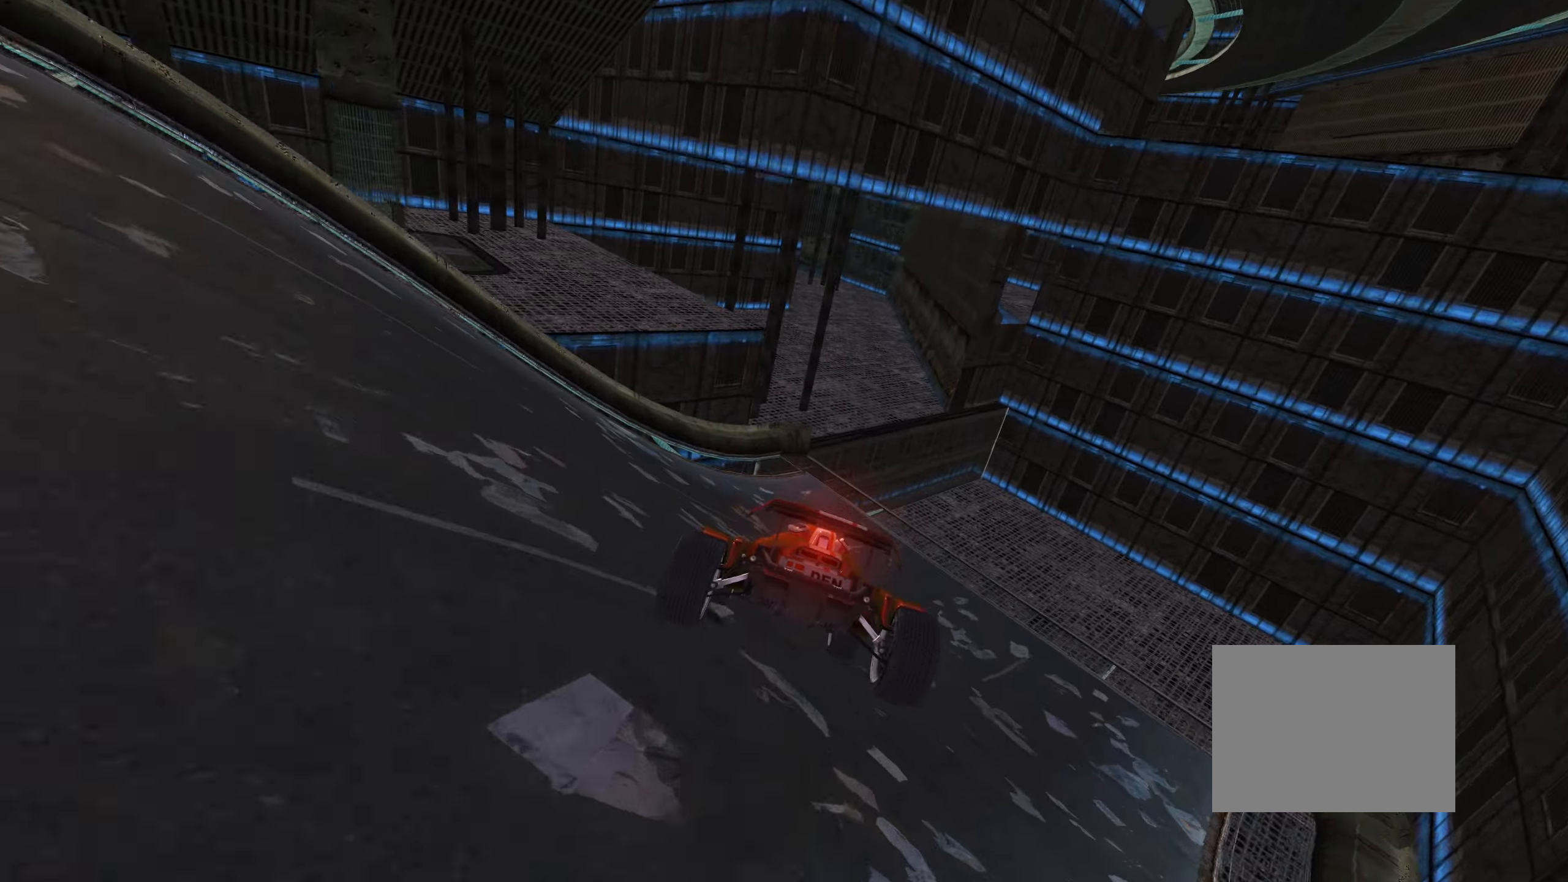
{"keys": ["up"], "events": [[333, "left", "down"], [416, "left", "up"]]}
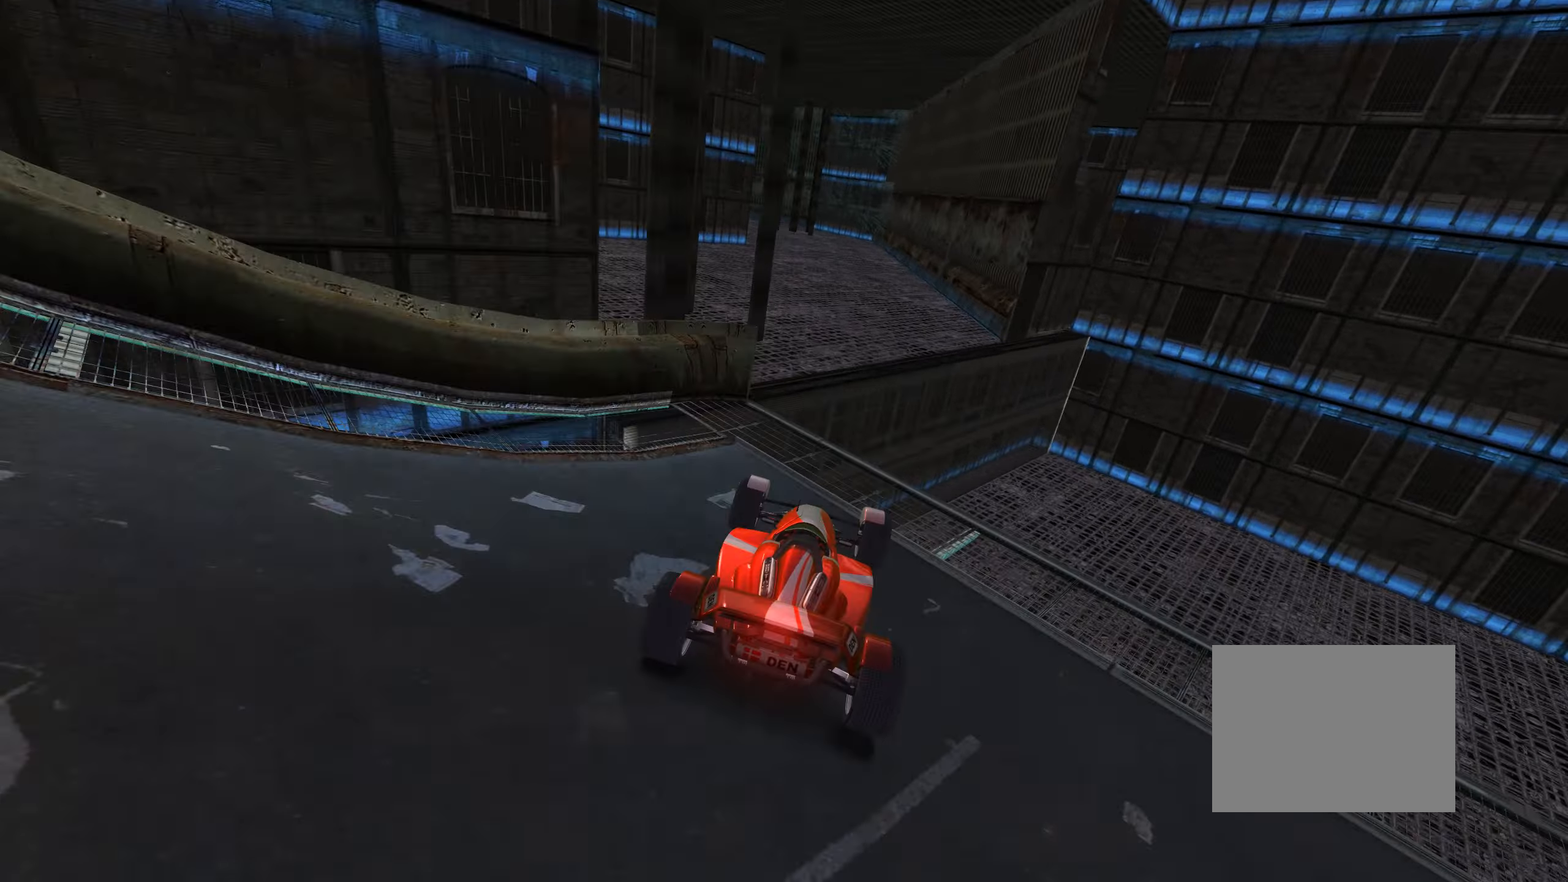
{"keys": ["left", "up"], "events": [[33, "right", "down"], [150, "right", "up"], [383, "left", "down"]]}
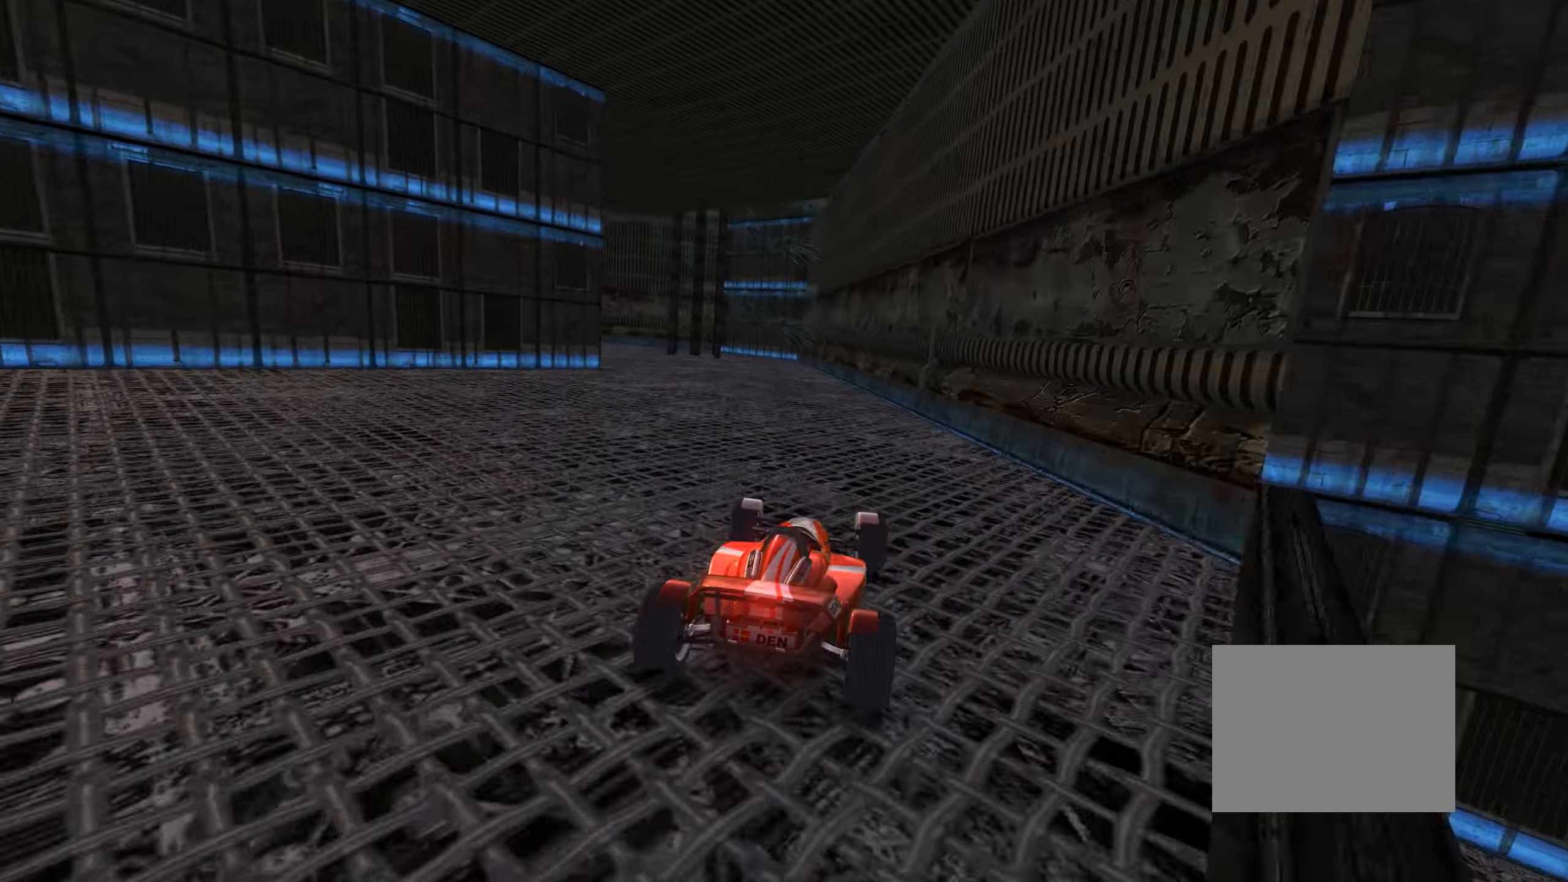
{"keys": ["down", "left"], "events": [[283, "left", "up"], [333, "down", "down"], [350, "left", "down"], [483, "up", "up"]]}
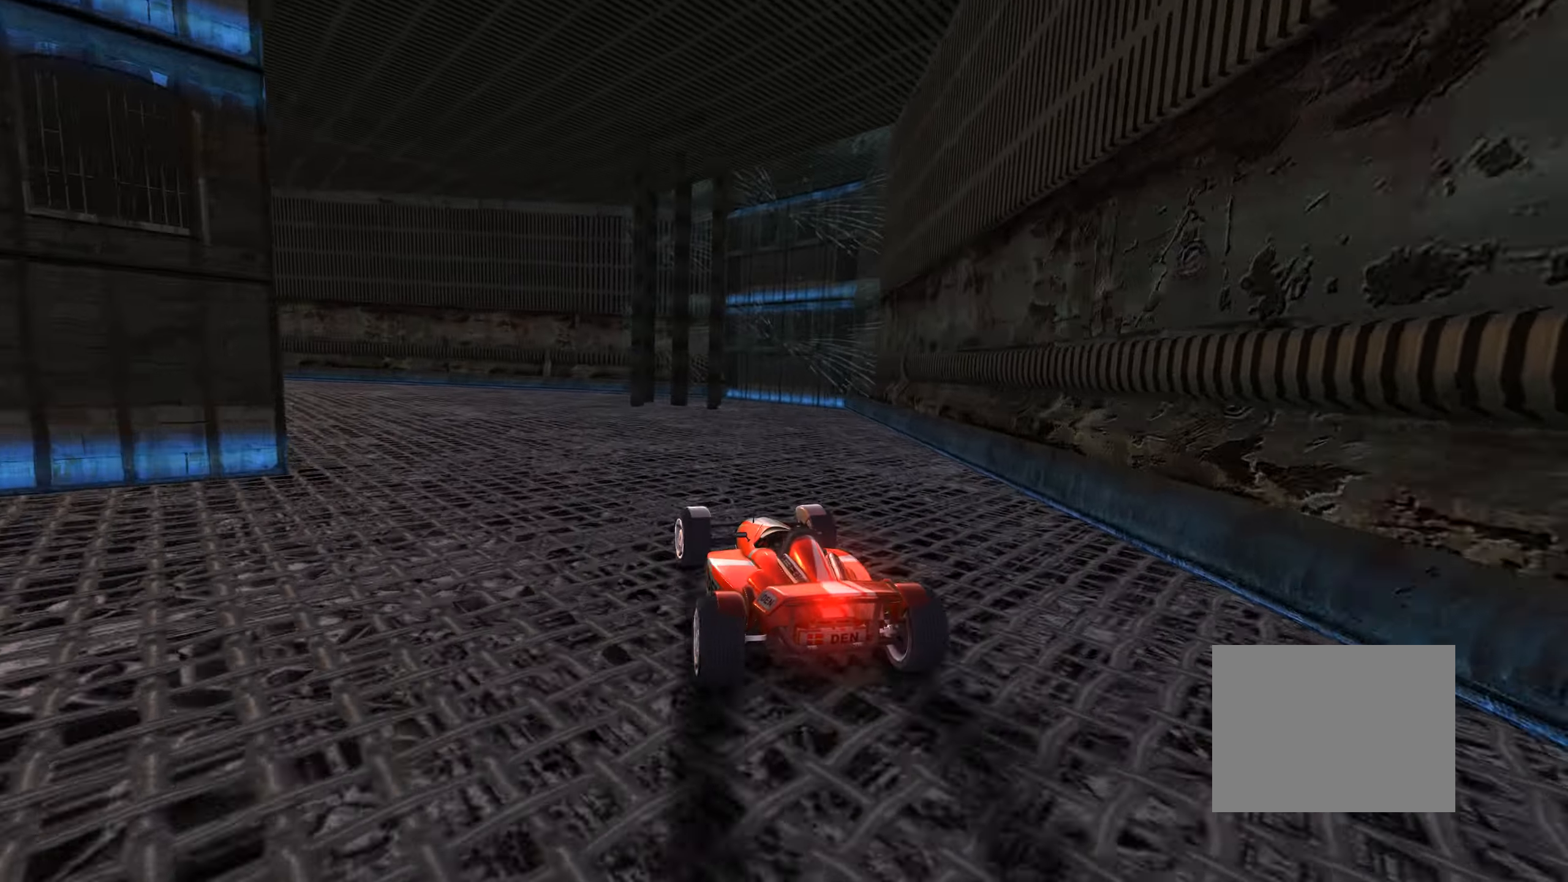
{"keys": ["left", "up"], "events": [[116, "up", "down"], [450, "down", "up"]]}